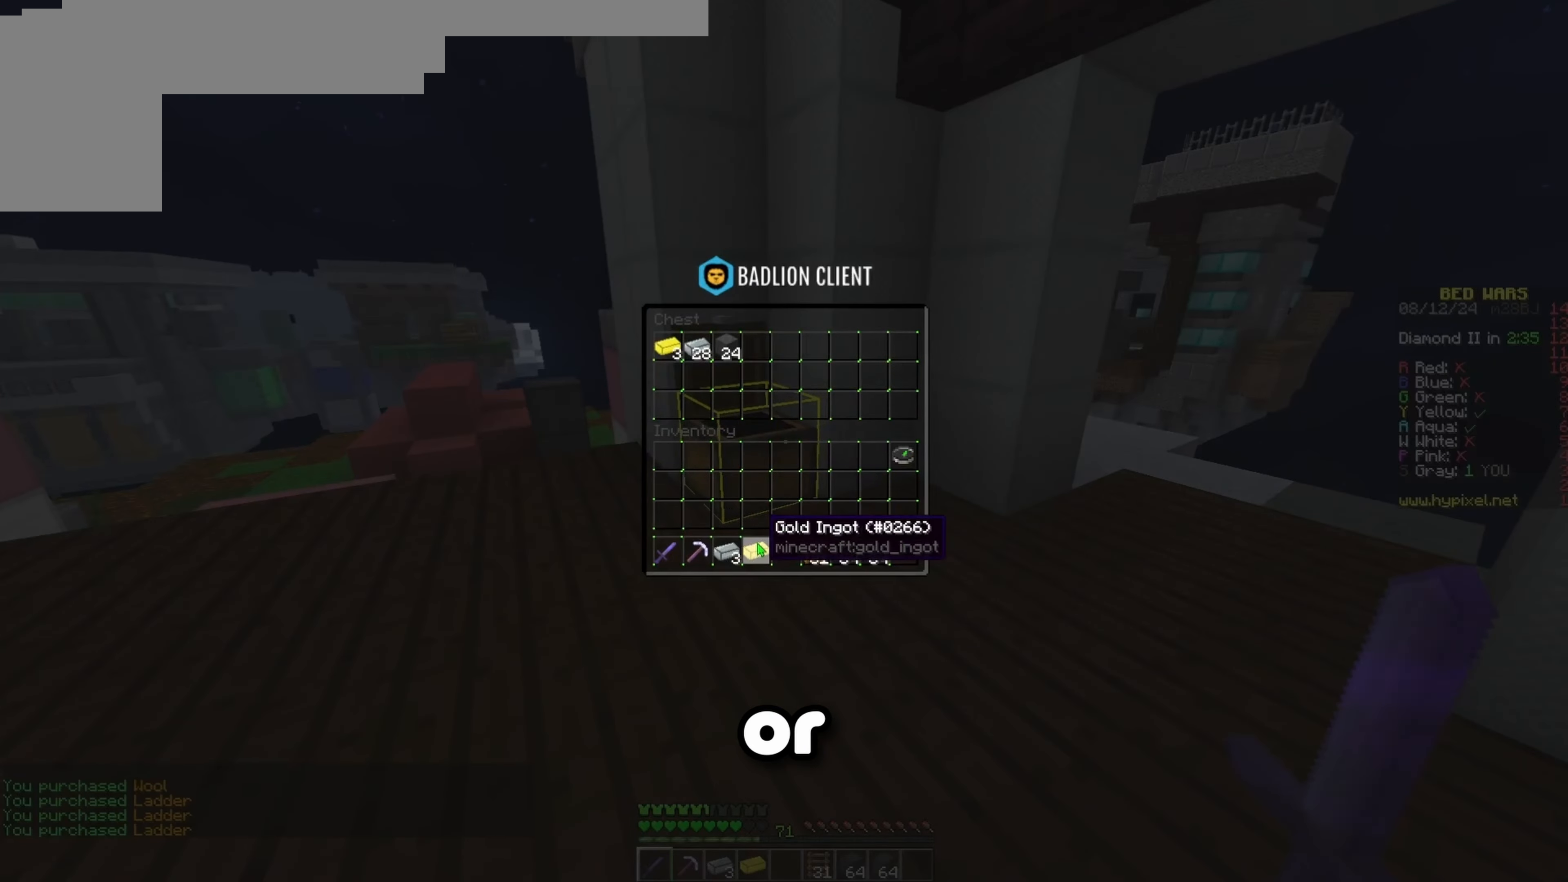
Gameplay with keyboard; each line is a JSON object with the keys held at the frame after it. "events" lists presses ("down") and releases ("up") of "a", "d", "s", "space" and "w" between this image and that frame as [ms after this image, input, new state], when the widget could be followed in between. No other keys are recorded. Mouse input is not recorded.
{"keys": [], "events": []}
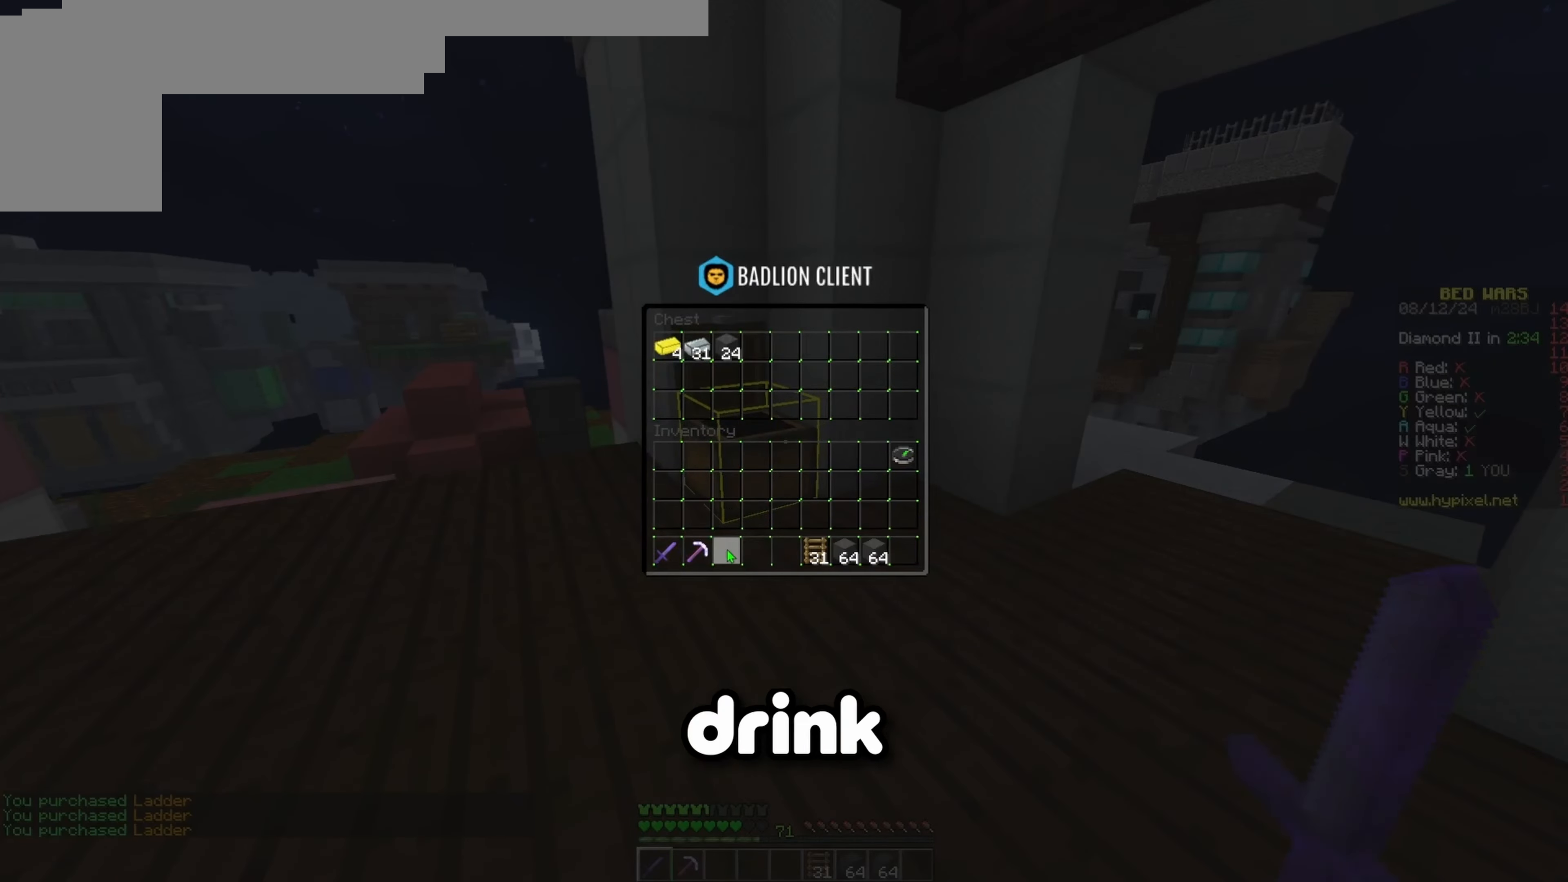
{"keys": ["a"], "events": [[183, "a", "down"], [267, "w", "down"], [400, "w", "up"]]}
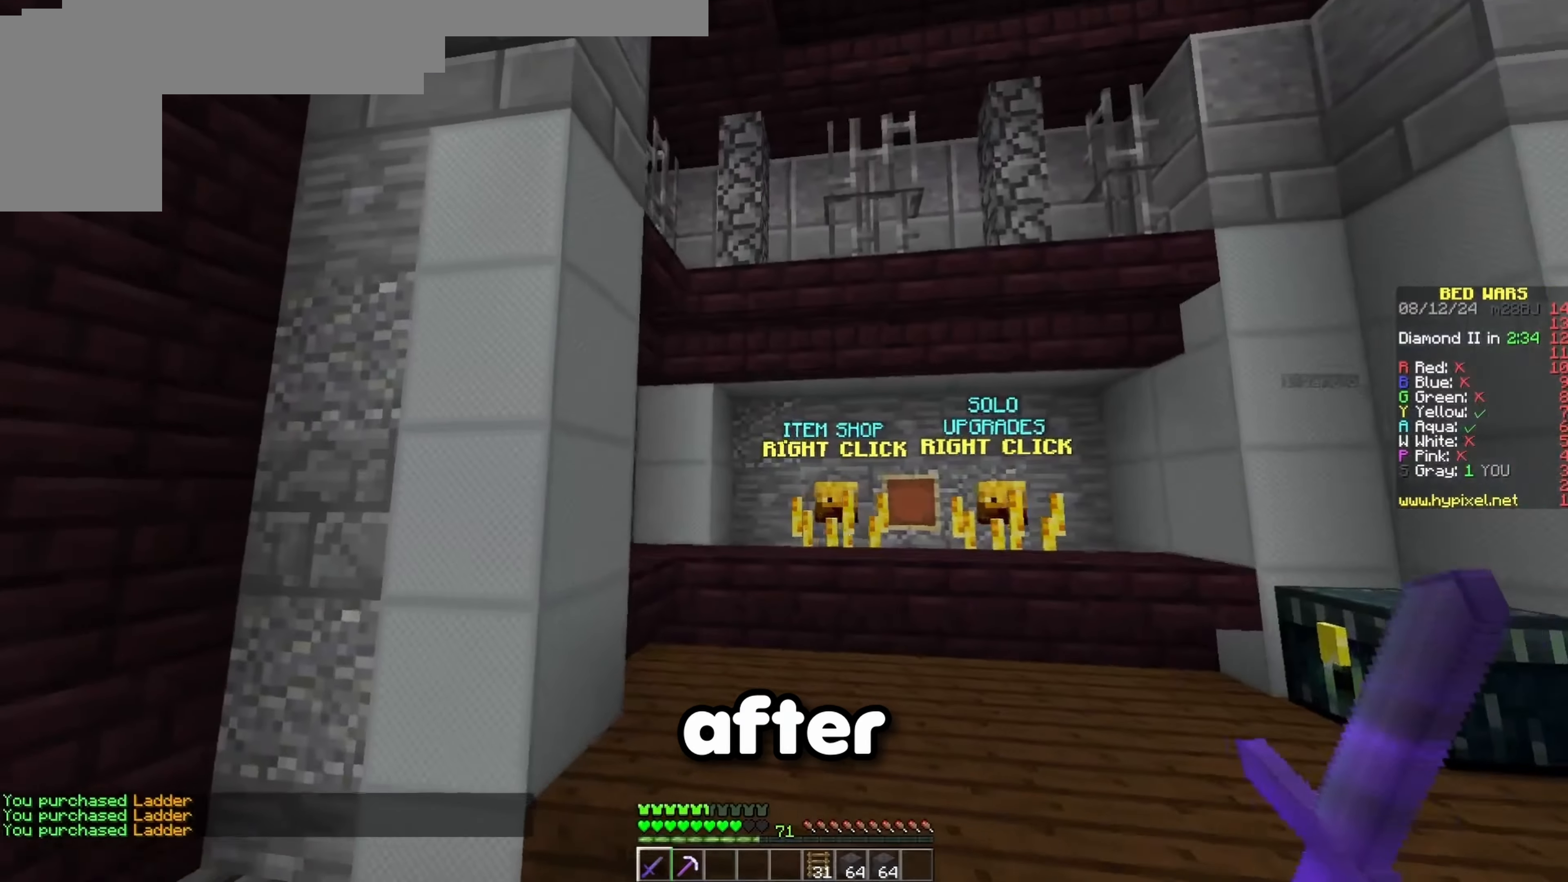
{"keys": ["s"], "events": [[100, "w", "down"], [200, "space", "down"], [367, "w", "up"], [433, "s", "down"], [433, "space", "up"], [450, "a", "up"]]}
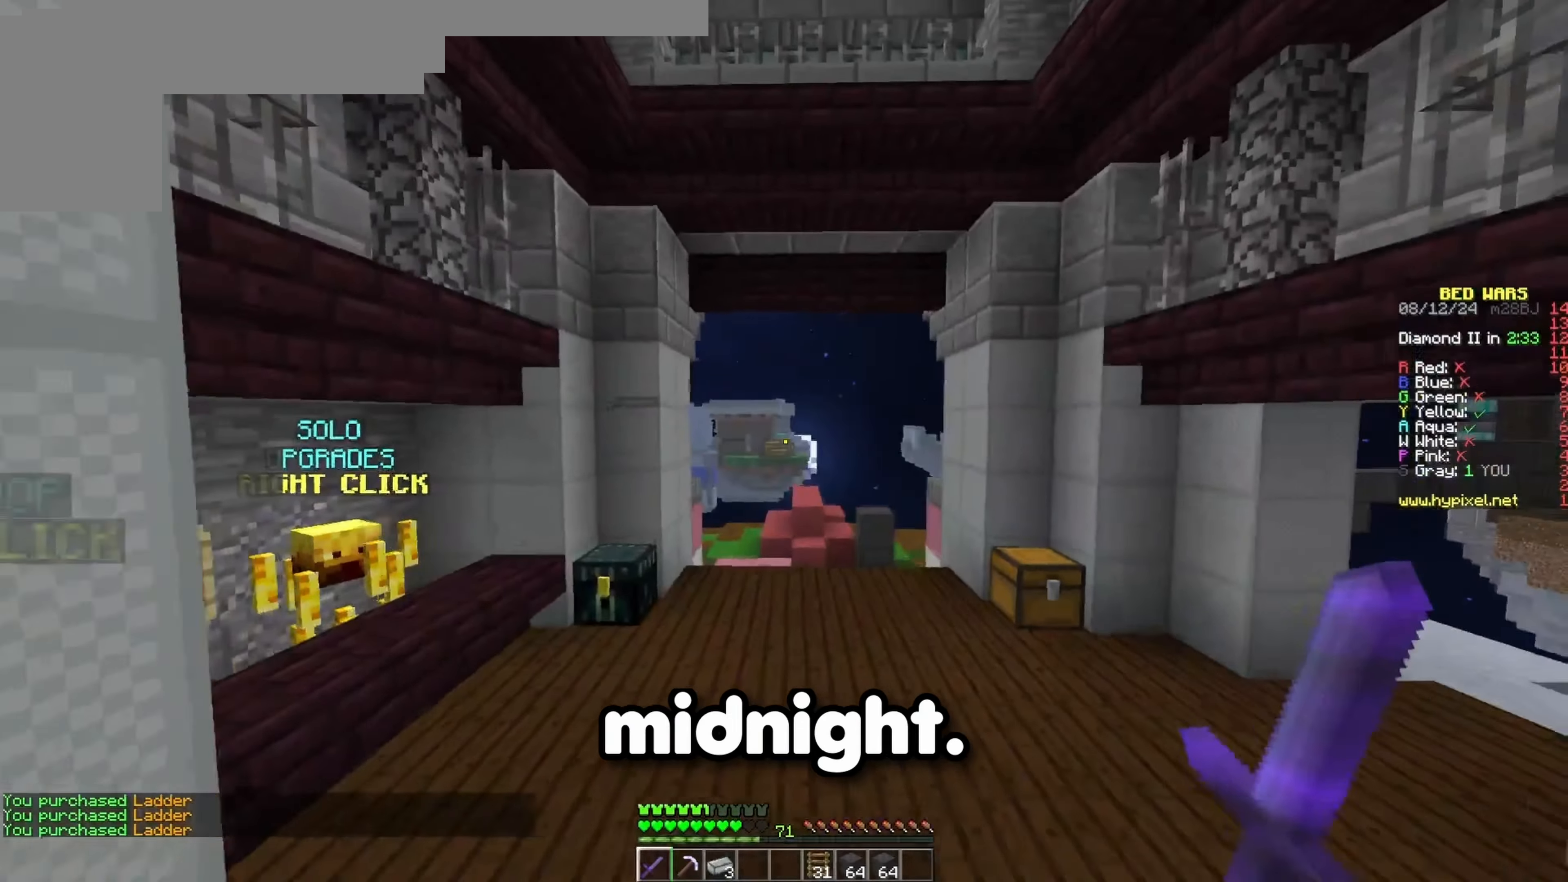
{"keys": ["d"], "events": [[333, "s", "up"], [433, "d", "down"]]}
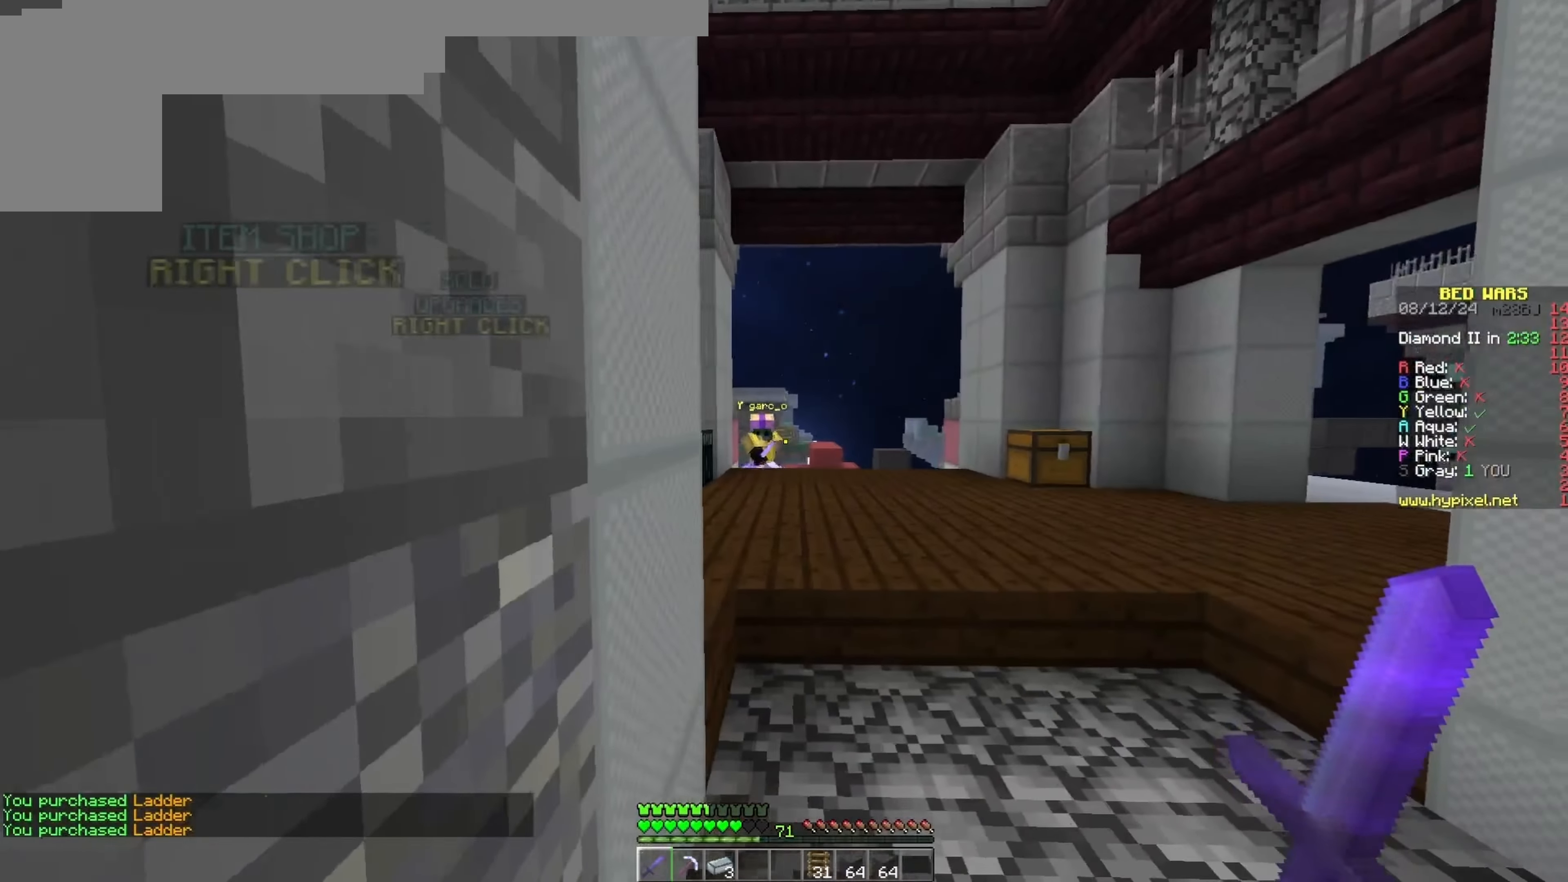
{"keys": ["a", "w"], "events": [[233, "w", "down"], [350, "d", "up"], [383, "a", "down"]]}
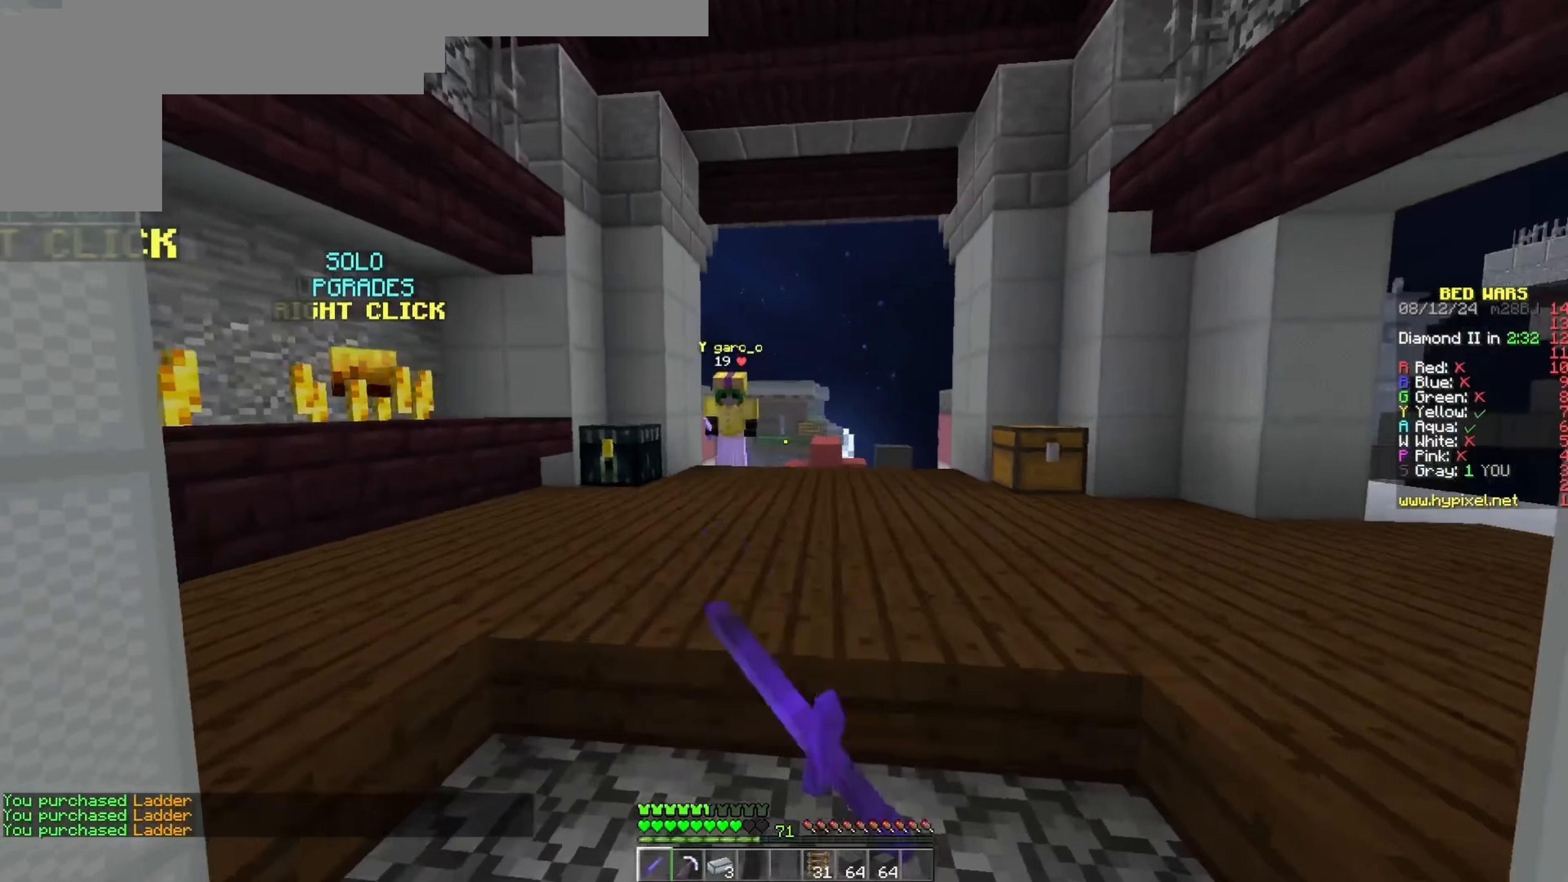
{"keys": ["a", "w"], "events": [[67, "a", "up"], [200, "a", "down"]]}
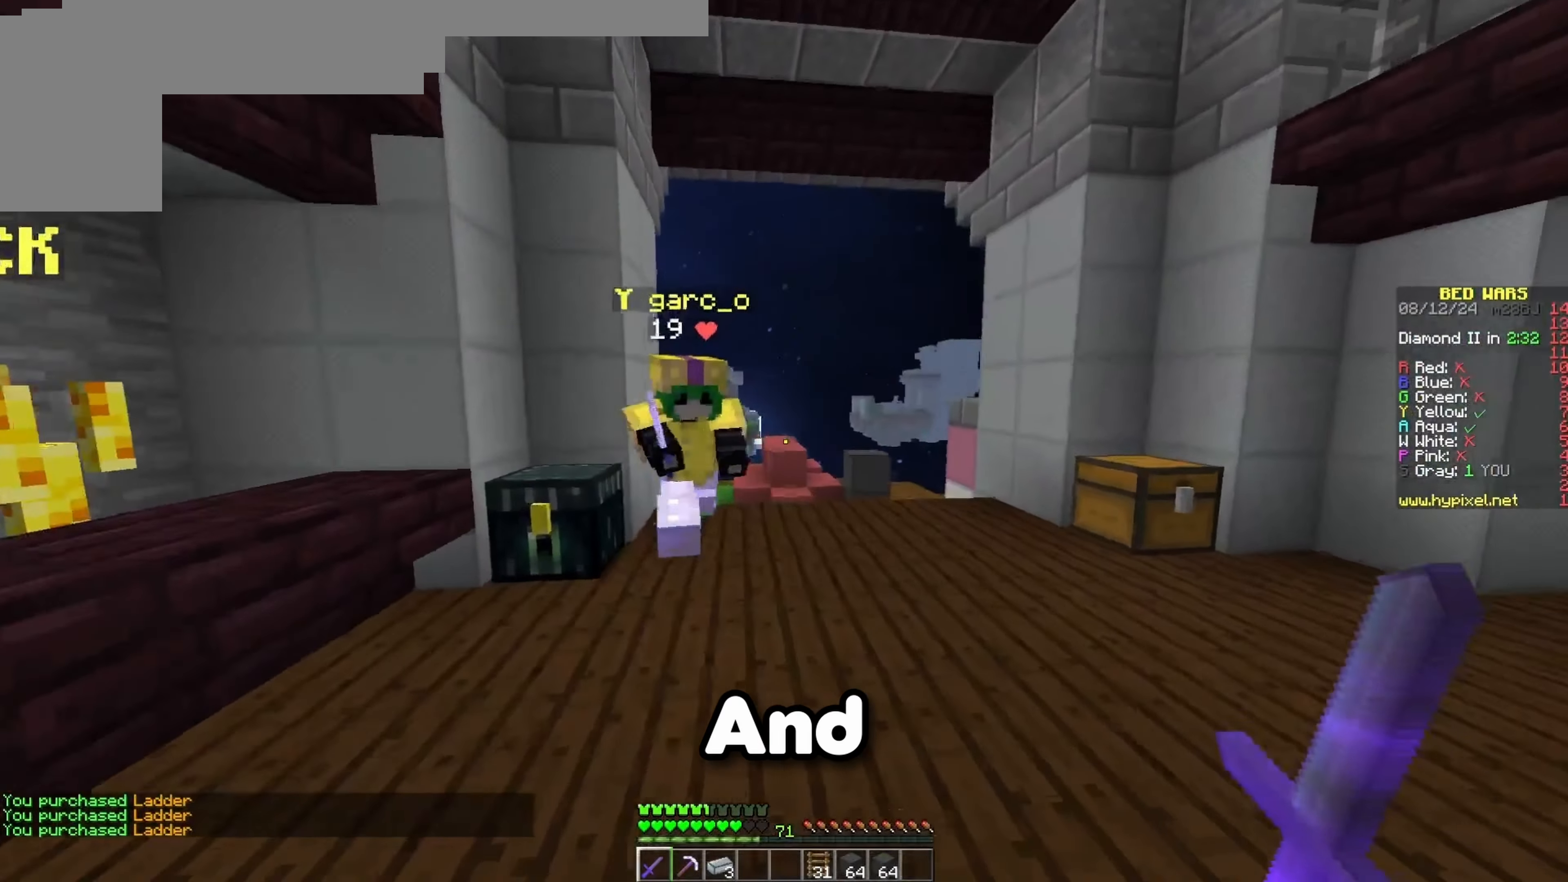
{"keys": ["a"], "events": [[383, "w", "up"]]}
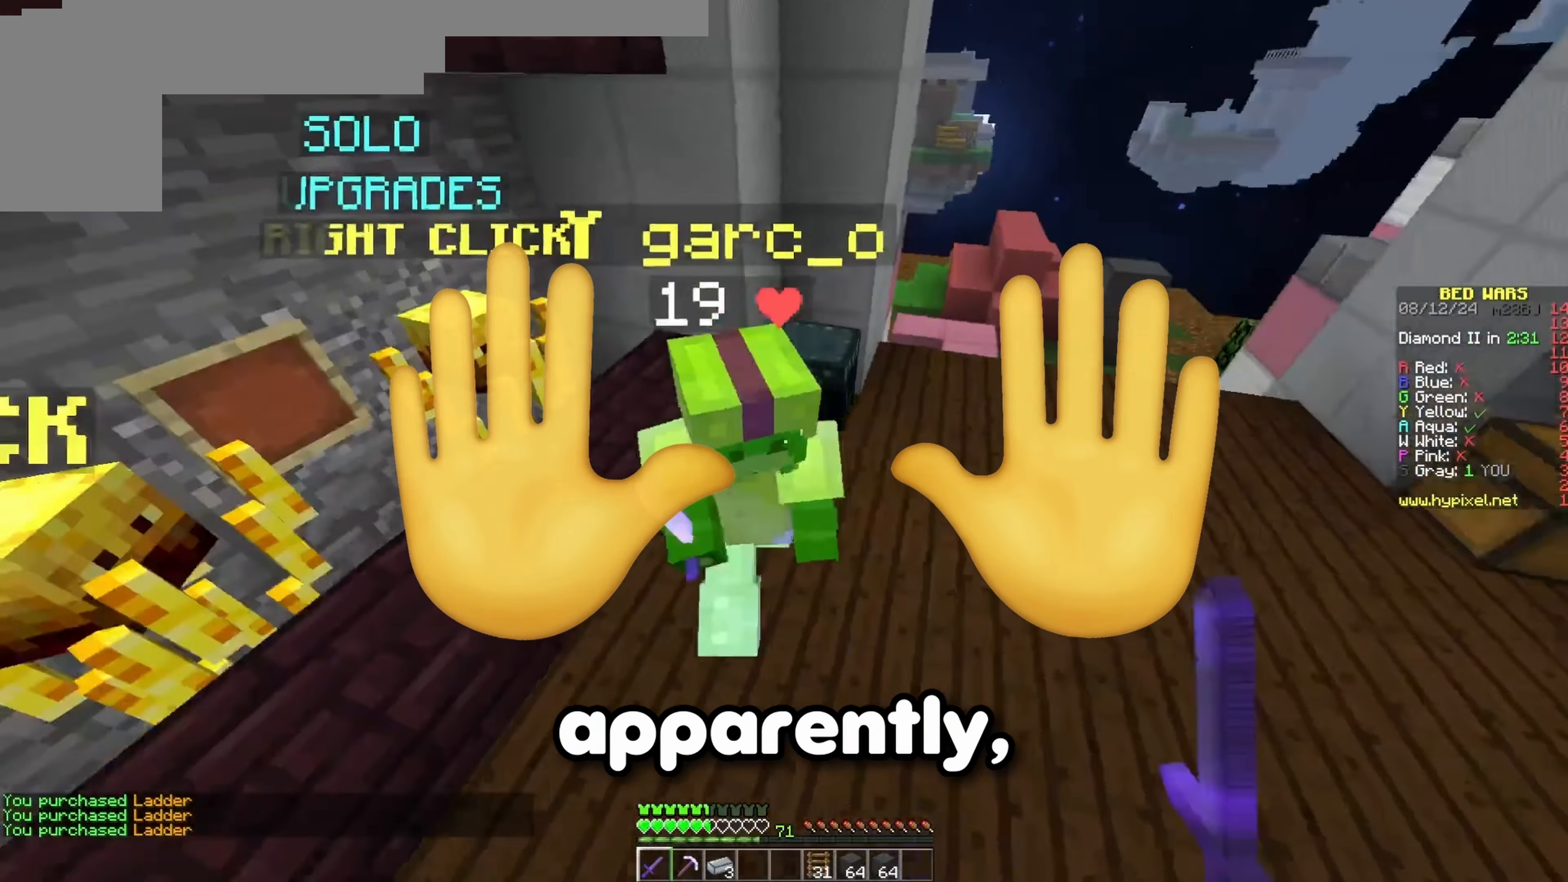
{"keys": ["w"], "events": [[17, "w", "down"], [117, "a", "up"], [150, "w", "up"], [183, "w", "down"], [450, "w", "up"], [500, "w", "down"]]}
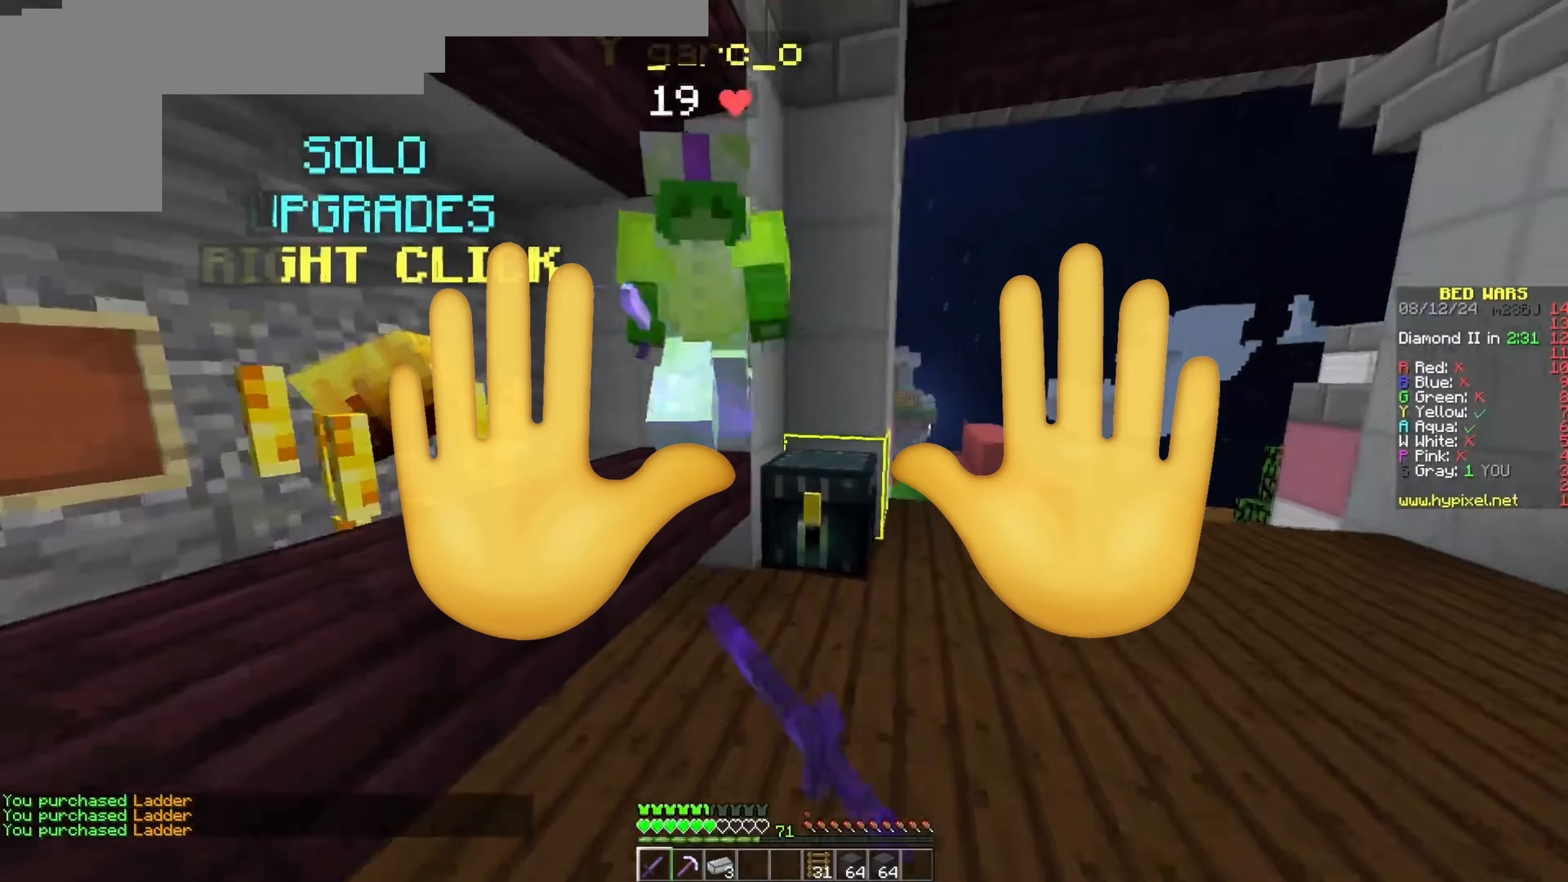
{"keys": ["a", "w"], "events": [[250, "a", "down"], [333, "a", "up"], [350, "w", "up"], [417, "w", "down"], [483, "a", "down"]]}
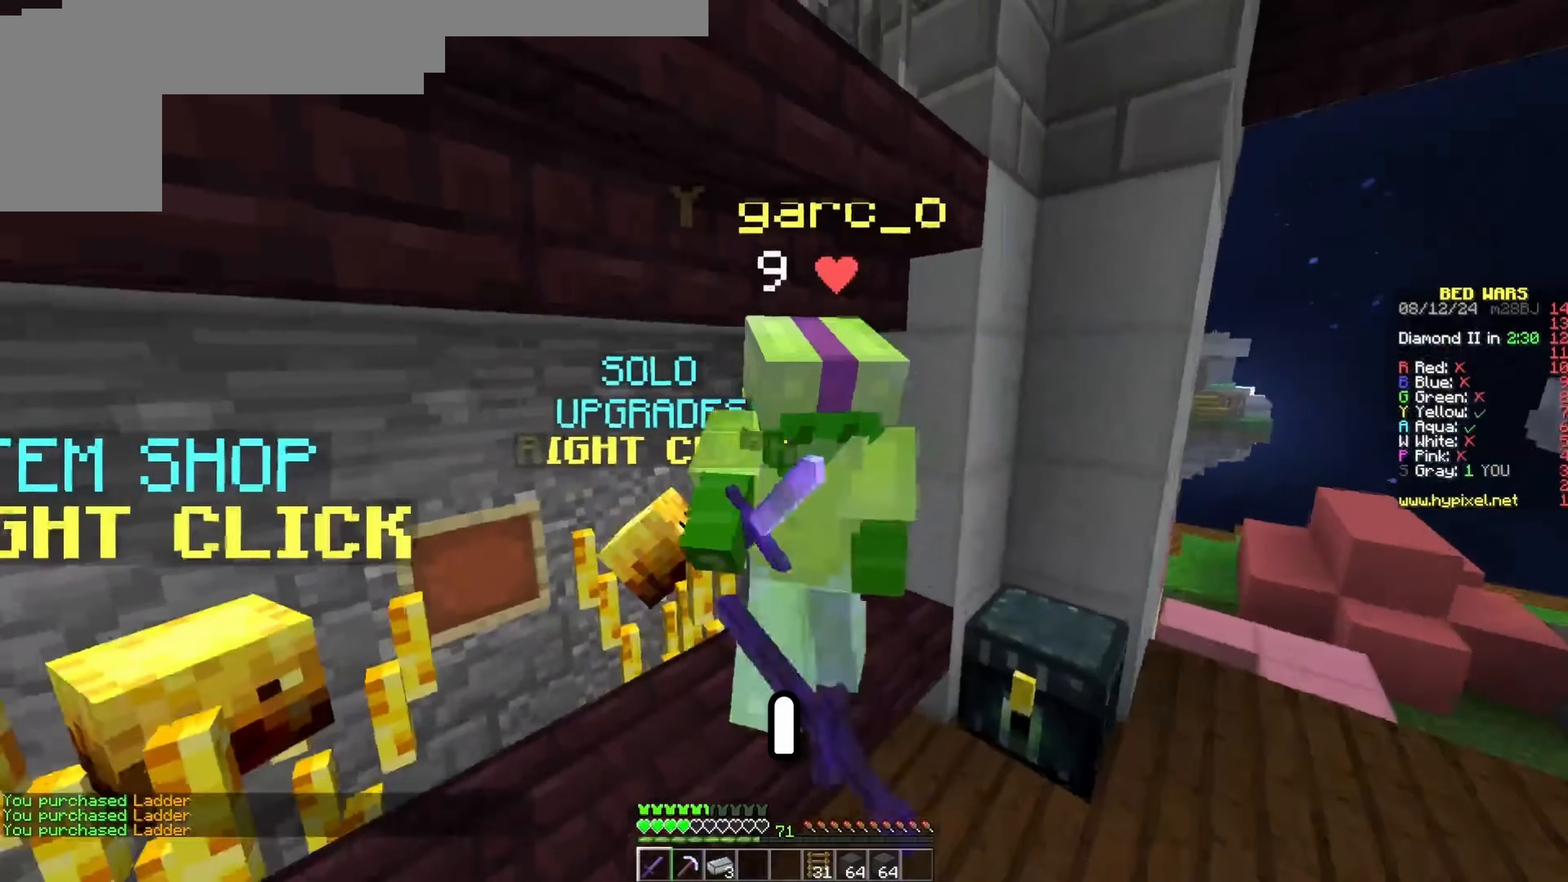
{"keys": ["w"], "events": [[100, "a", "up"], [133, "w", "up"], [167, "w", "down"], [417, "w", "up"], [450, "w", "down"]]}
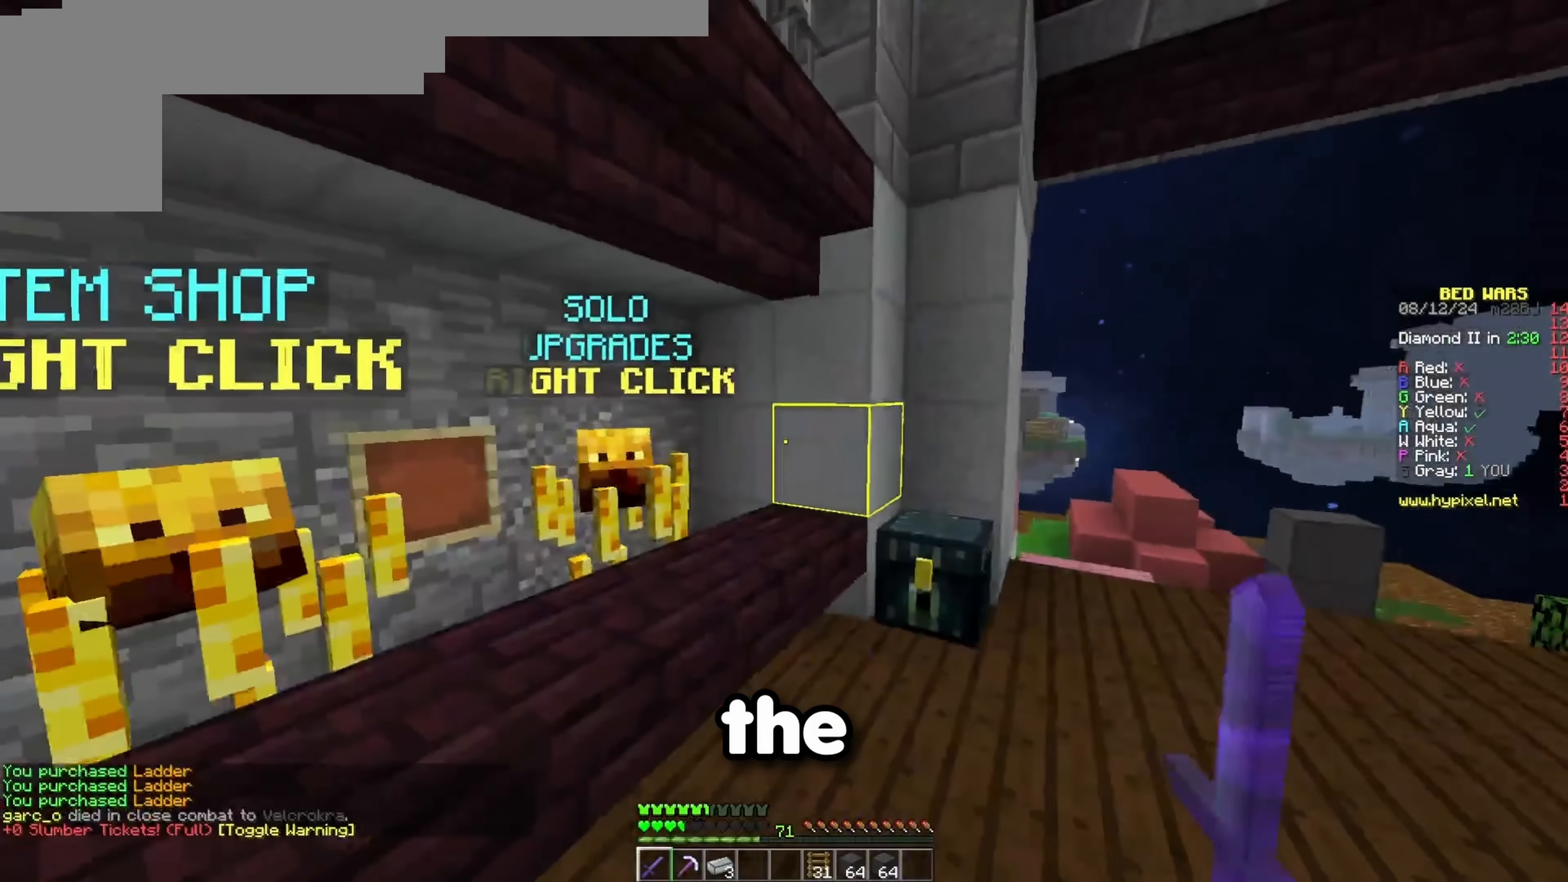
{"keys": ["s"], "events": [[283, "w", "up"], [400, "s", "down"]]}
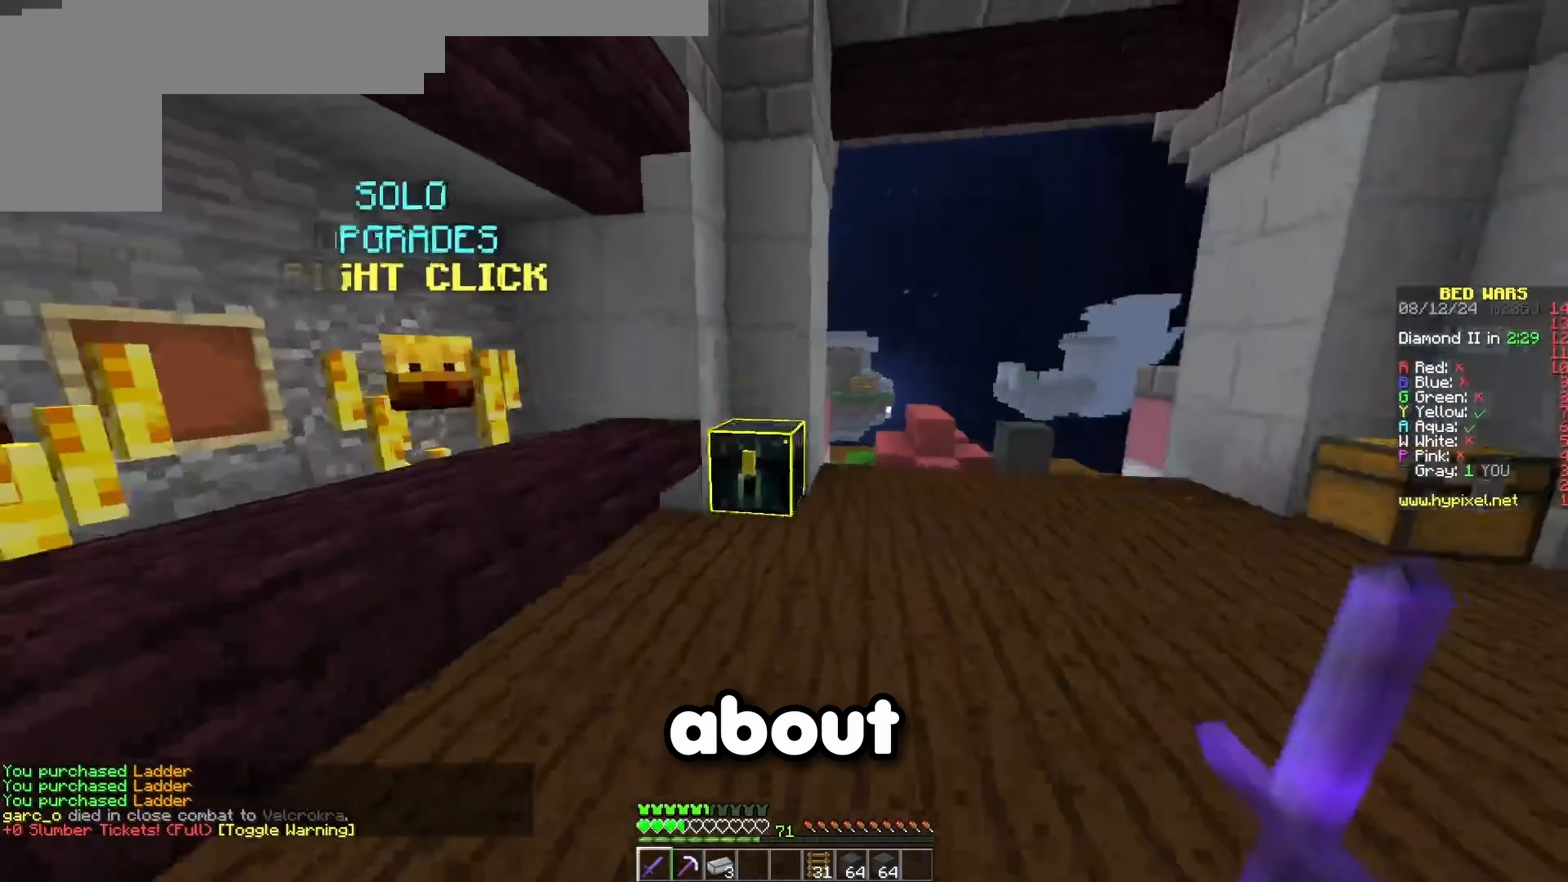
{"keys": ["d"], "events": [[33, "s", "up"], [33, "w", "down"], [383, "d", "down"], [500, "w", "up"]]}
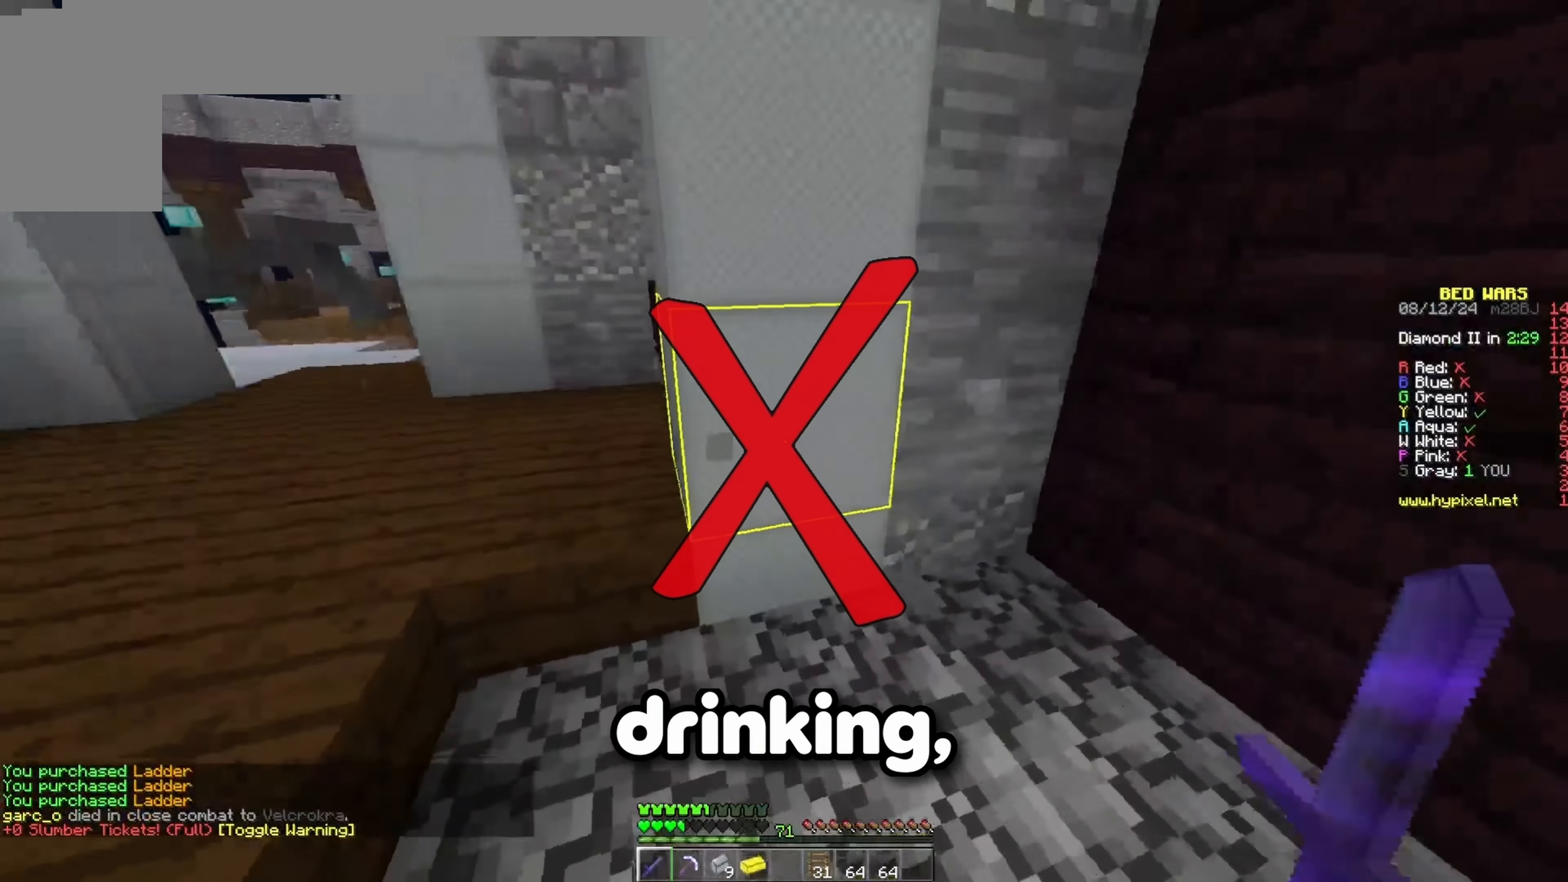
{"keys": ["d", "w"], "events": [[117, "w", "down"], [183, "d", "up"], [200, "a", "down"], [350, "a", "up"], [433, "d", "down"]]}
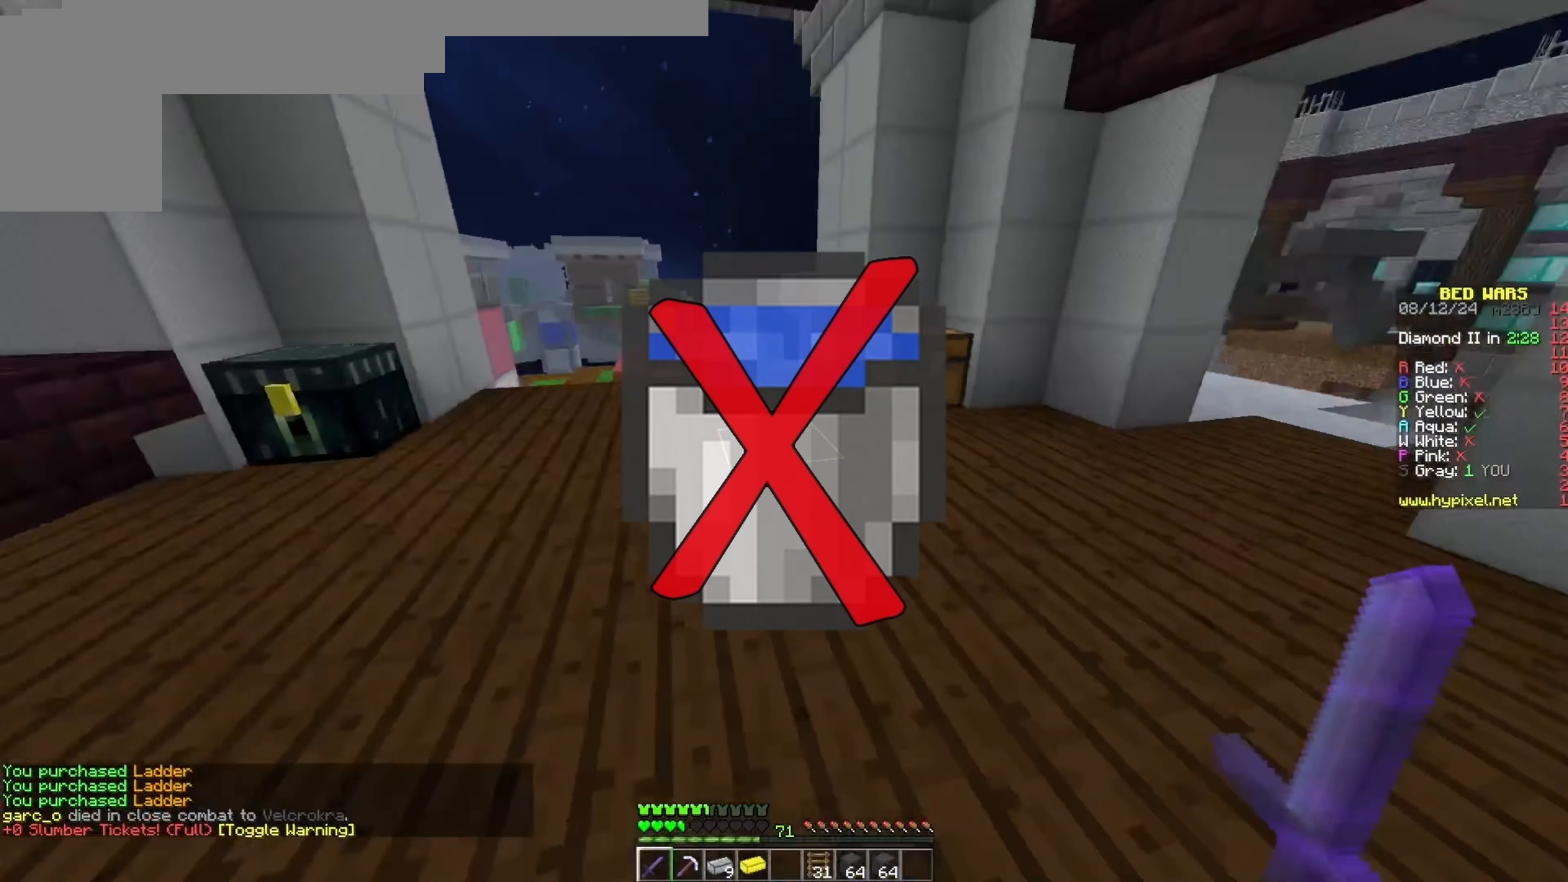
{"keys": [], "events": [[83, "d", "up"], [483, "w", "up"]]}
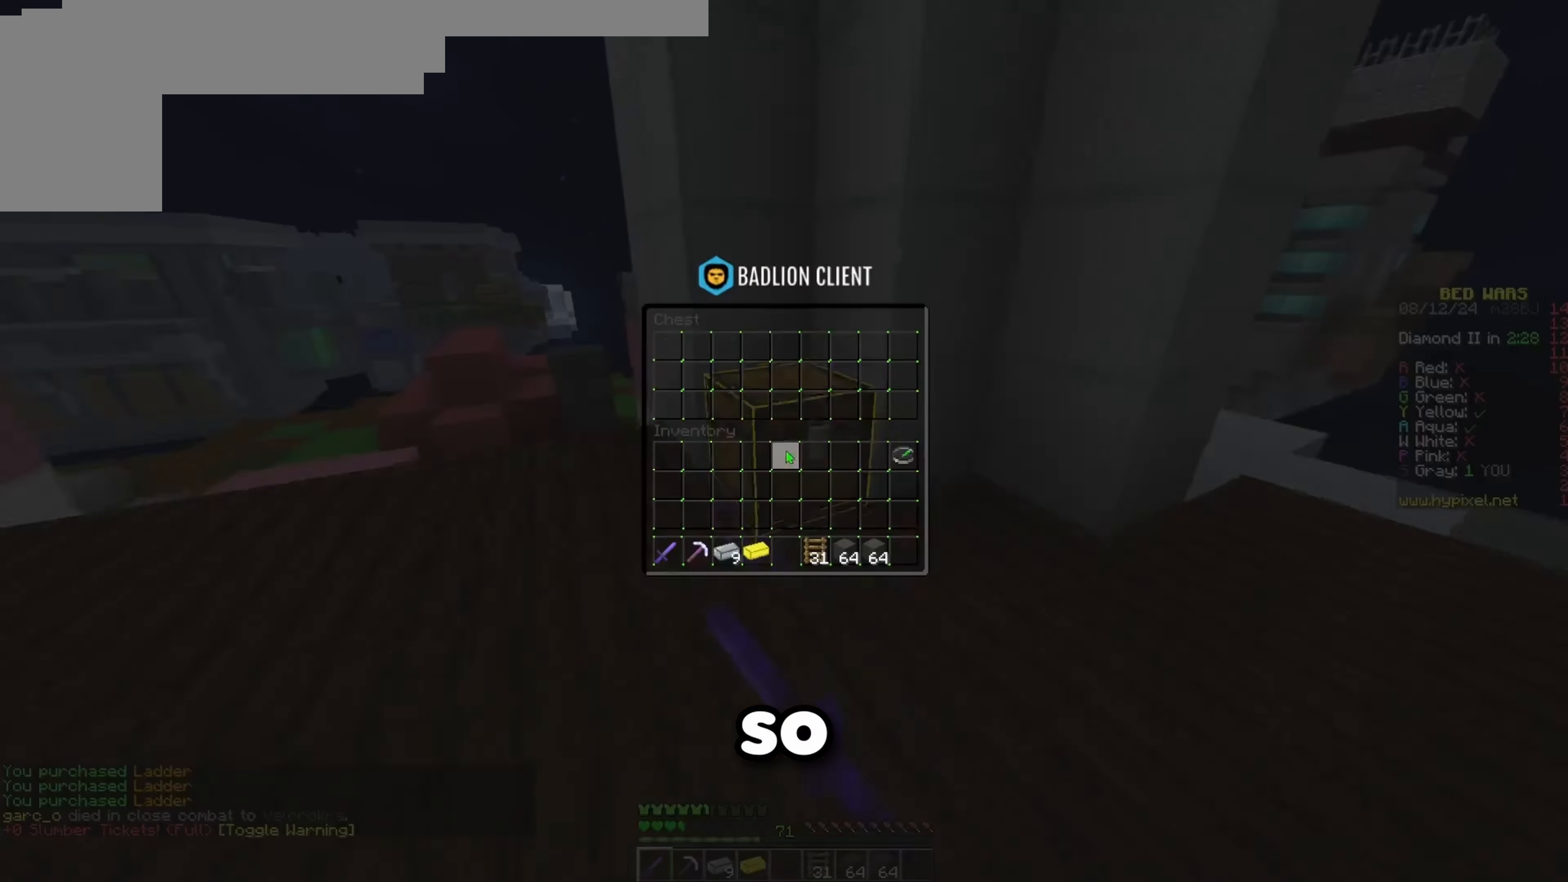
{"keys": [], "events": []}
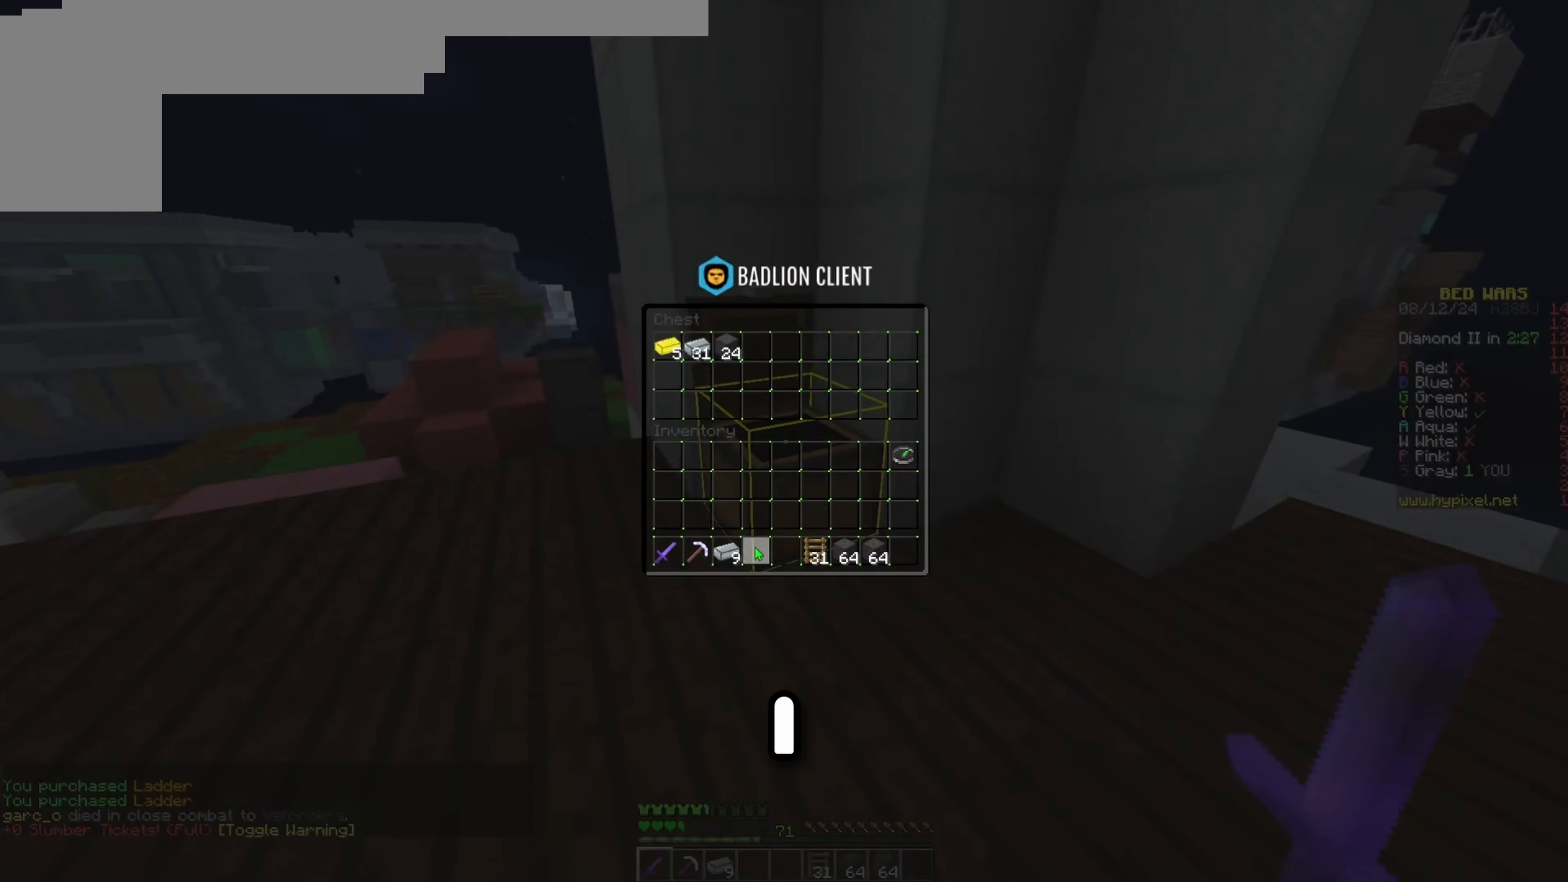
{"keys": ["w"], "events": [[467, "w", "down"]]}
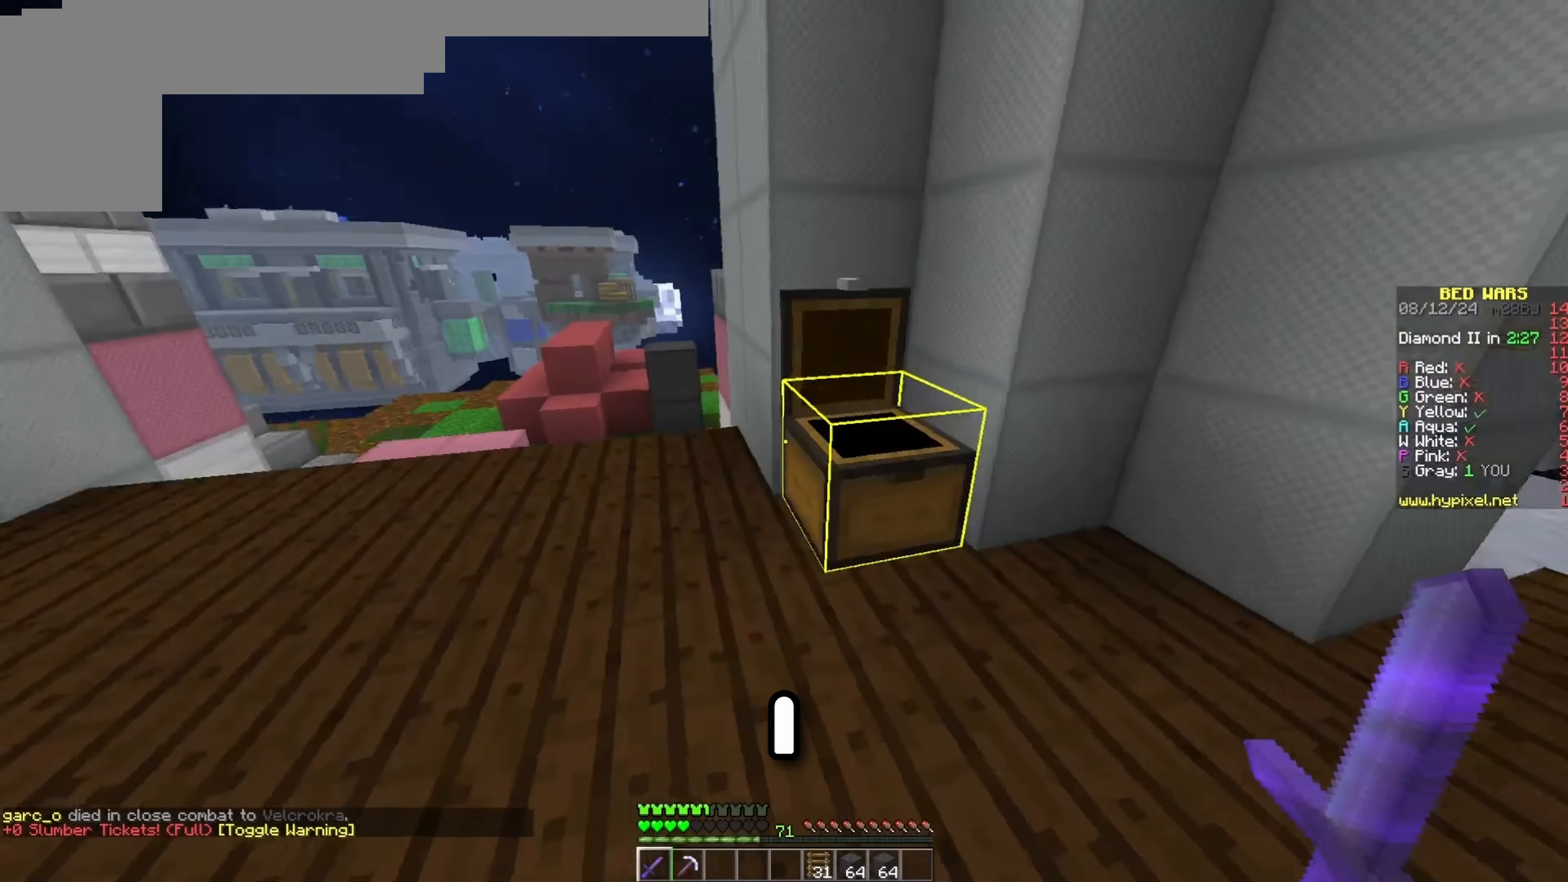
{"keys": ["w"], "events": [[150, "space", "down"], [367, "space", "up"]]}
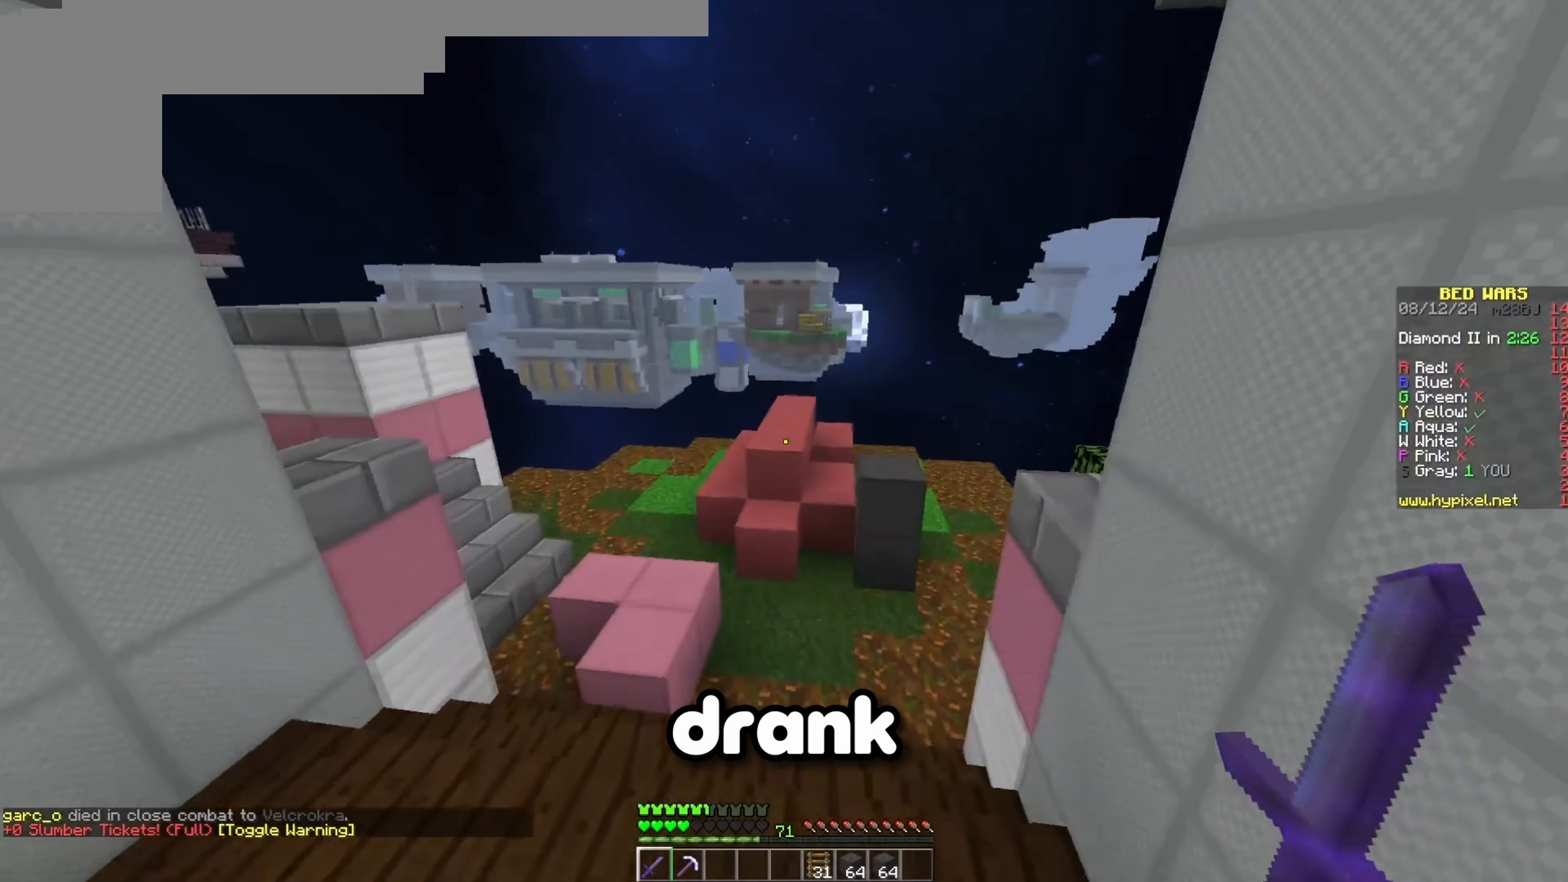
{"keys": [], "events": [[217, "space", "down"], [317, "a", "down"], [400, "space", "up"], [433, "w", "up"], [467, "a", "up"]]}
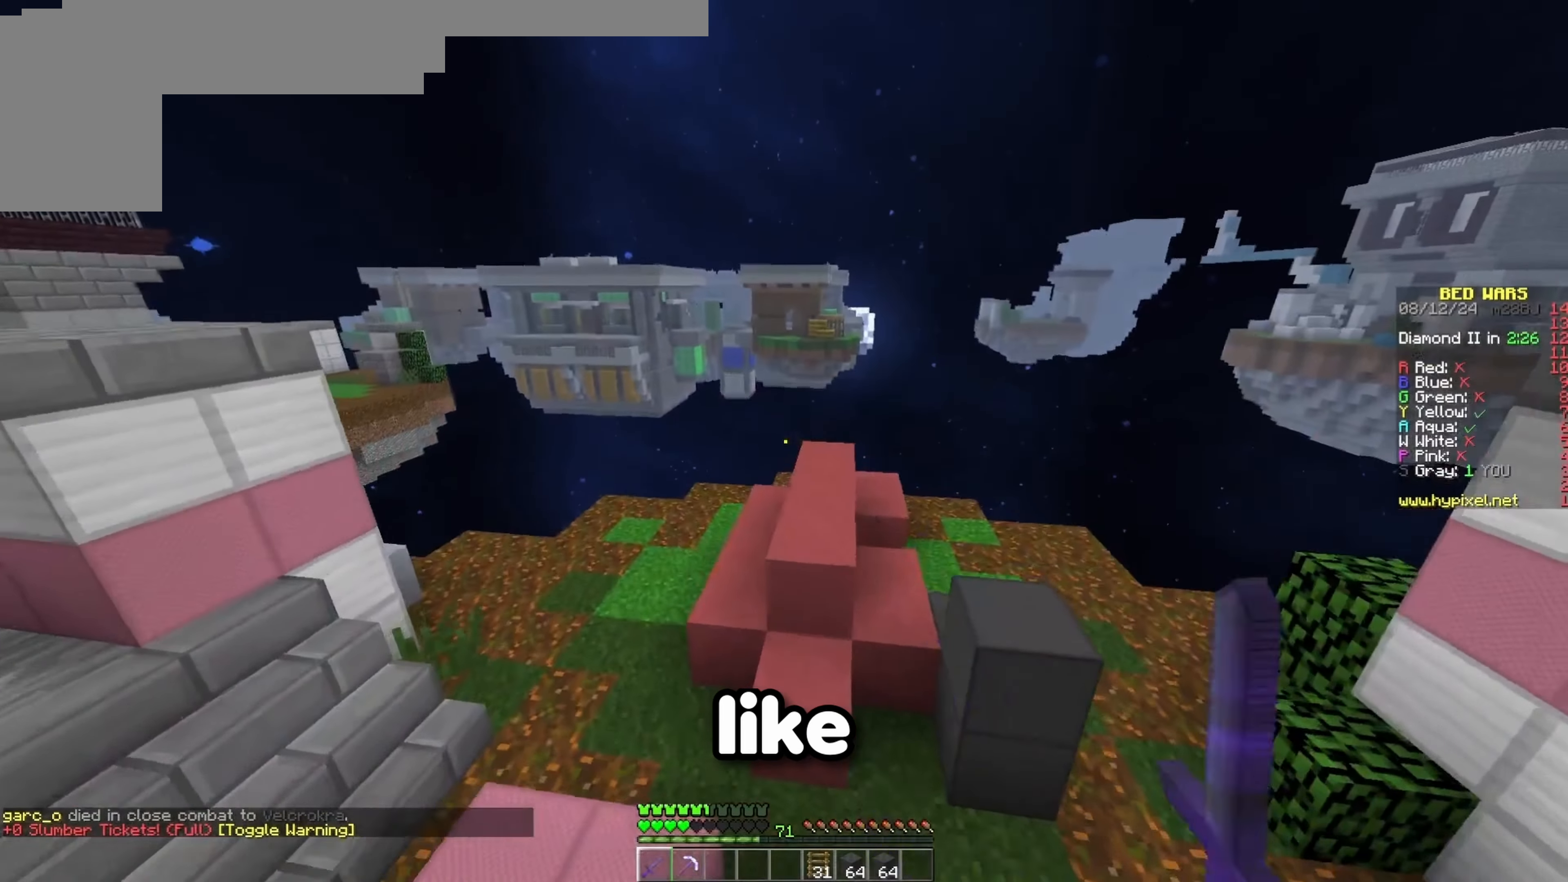
{"keys": ["d", "space", "w"], "events": [[67, "w", "down"], [417, "d", "down"], [417, "space", "down"]]}
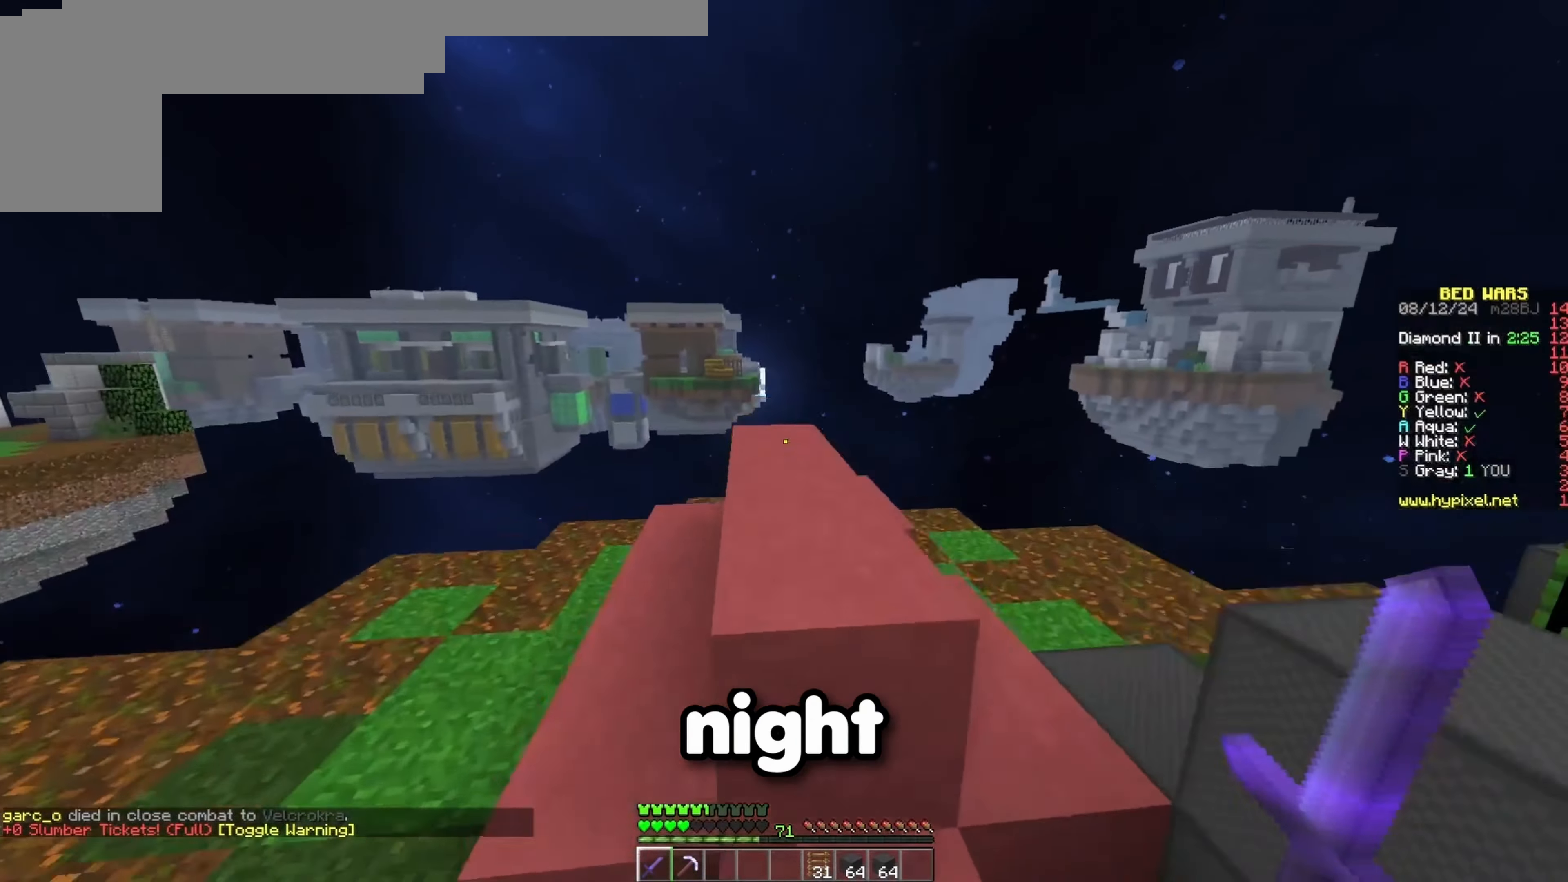
{"keys": [], "events": [[150, "space", "up"], [250, "w", "up"], [300, "d", "up"]]}
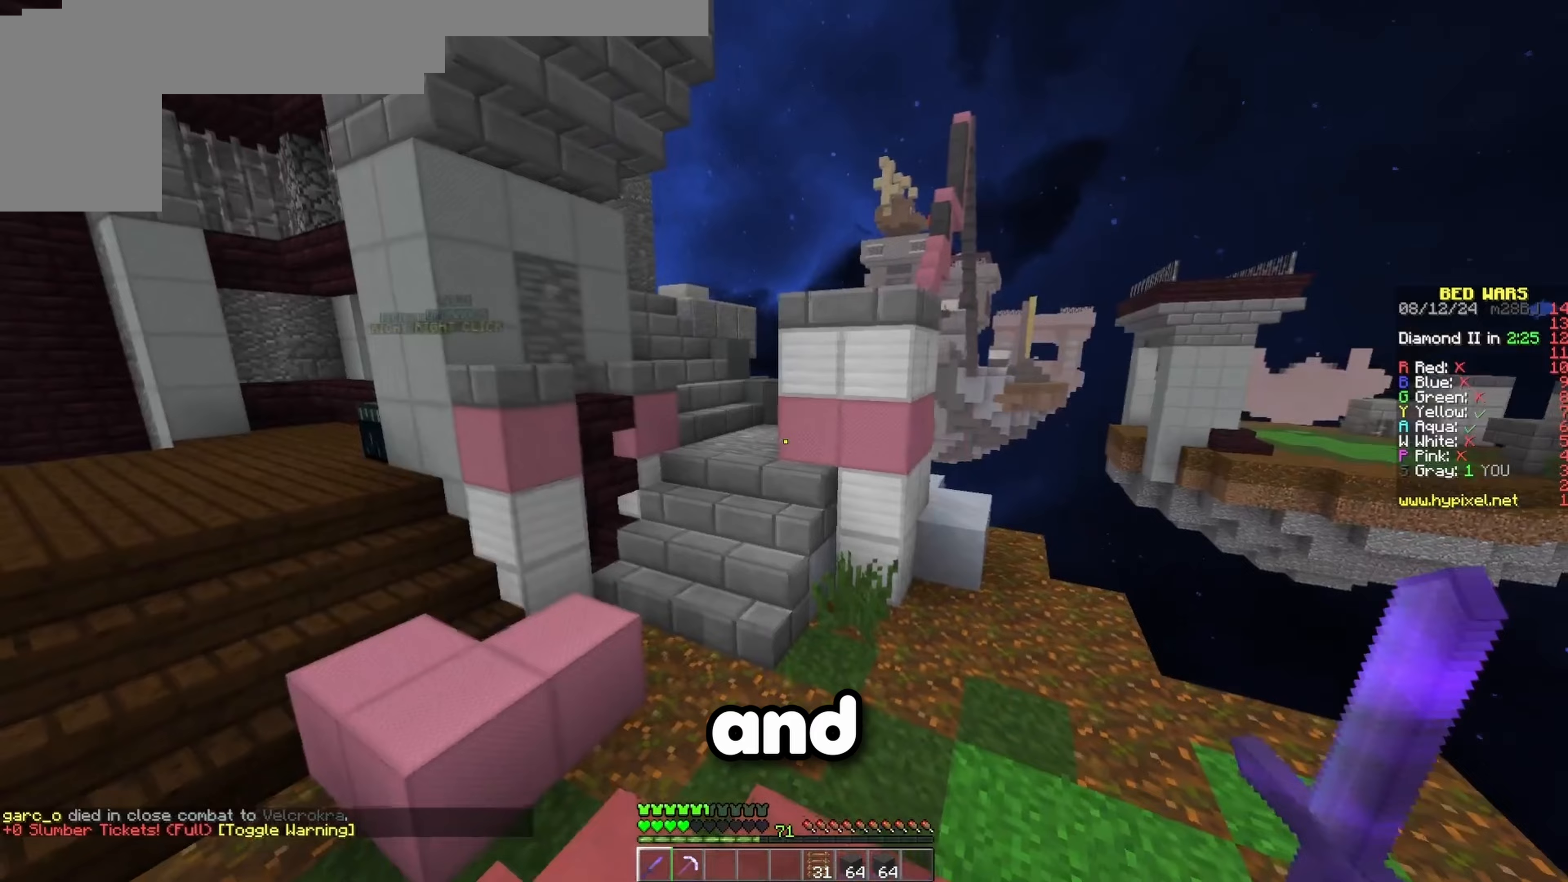
{"keys": ["space", "w"], "events": [[167, "w", "down"], [383, "space", "down"]]}
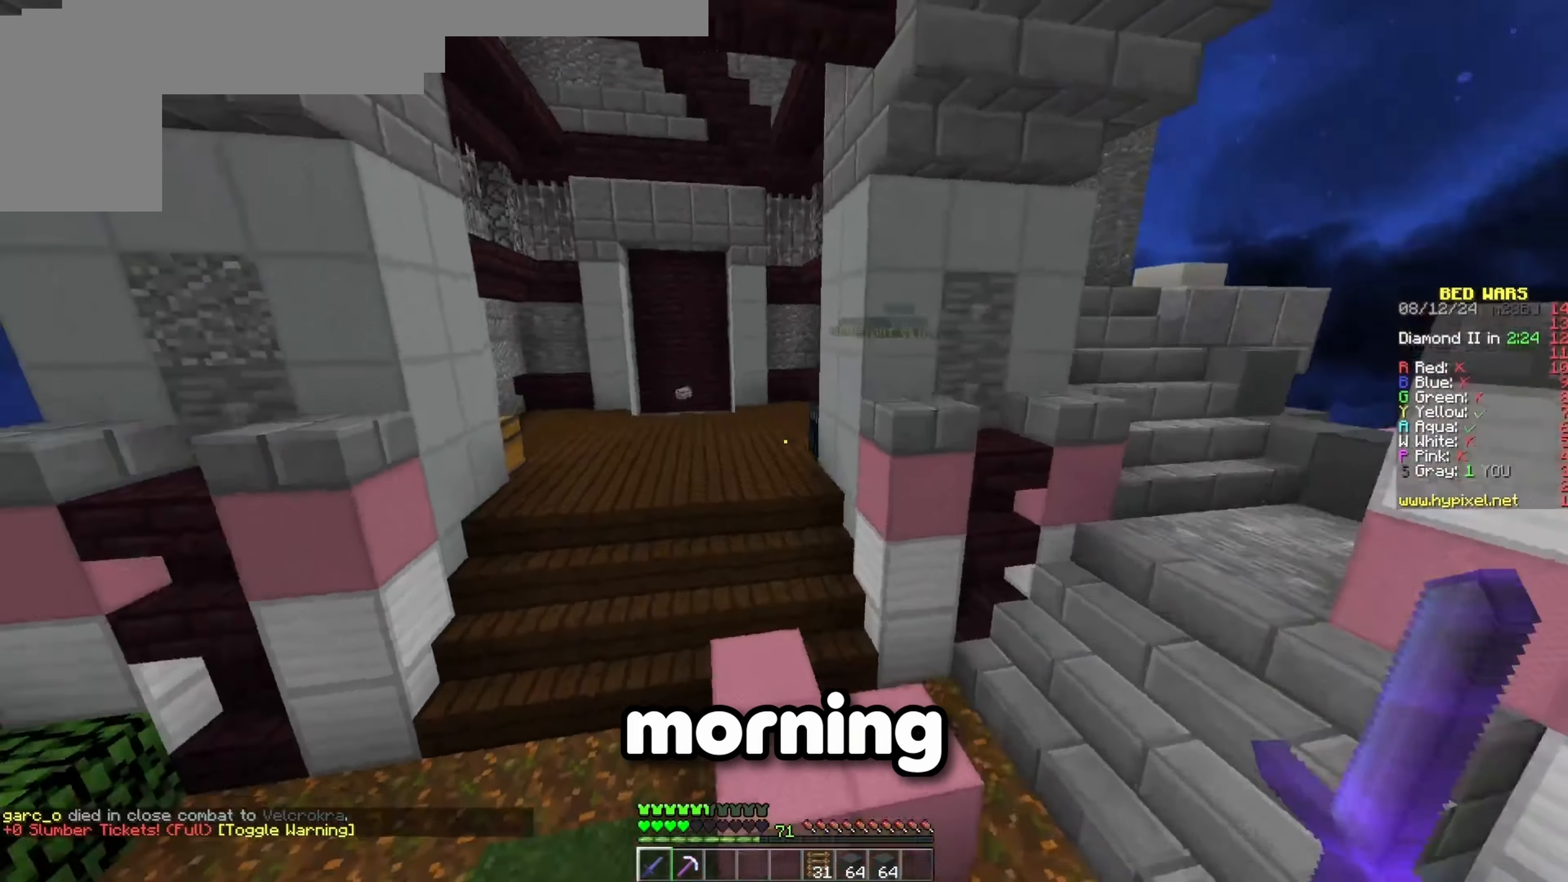
{"keys": ["w"], "events": [[50, "space", "up"], [317, "a", "down"], [483, "a", "up"]]}
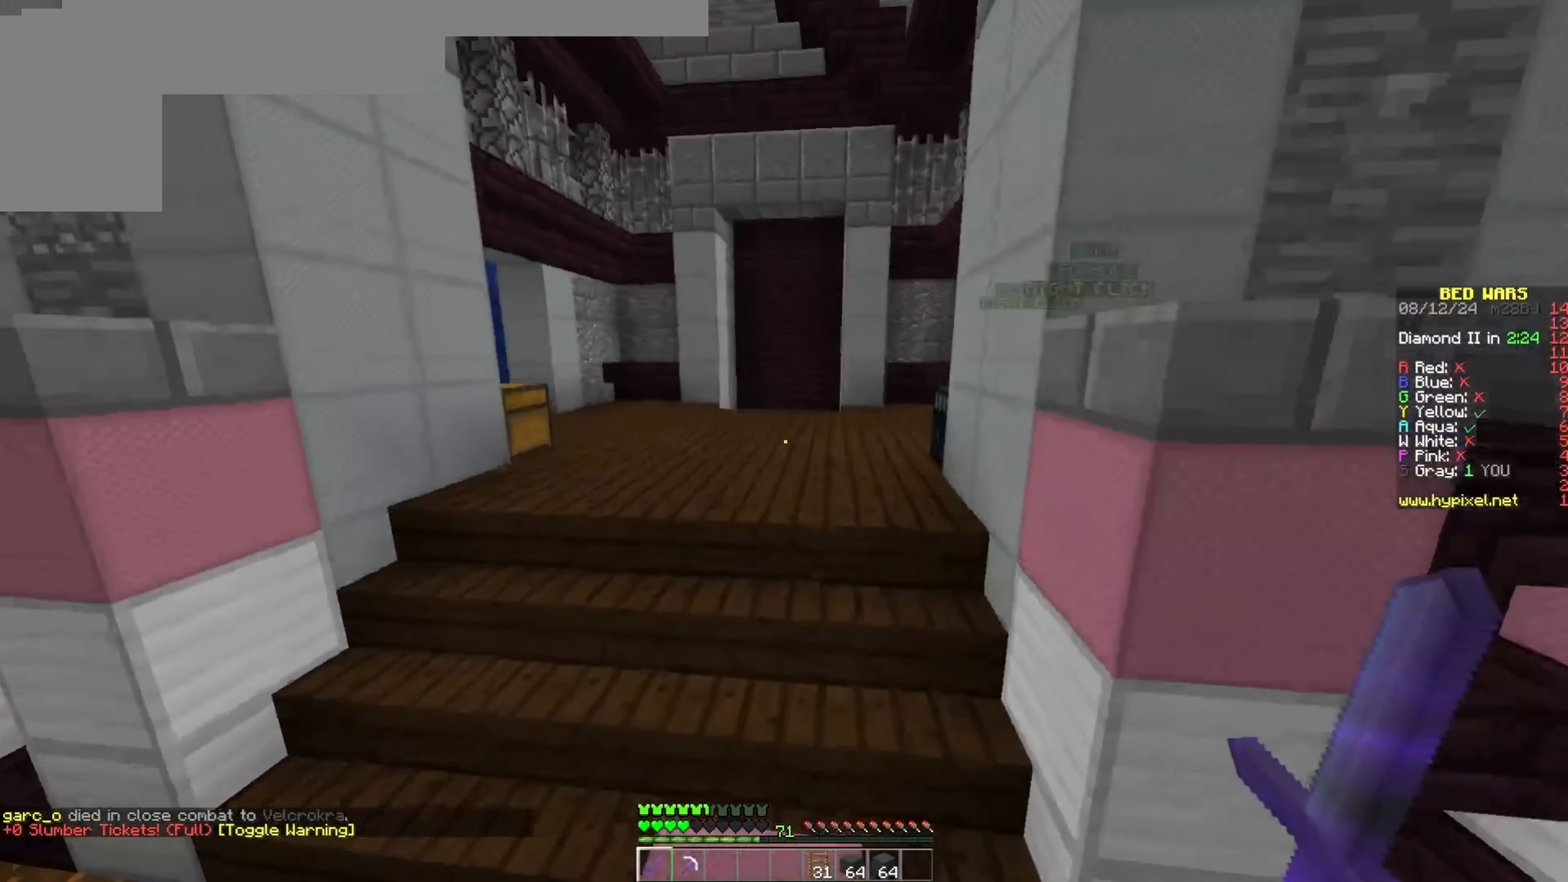
{"keys": ["space", "w"], "events": [[83, "space", "down"], [317, "space", "up"], [483, "space", "down"]]}
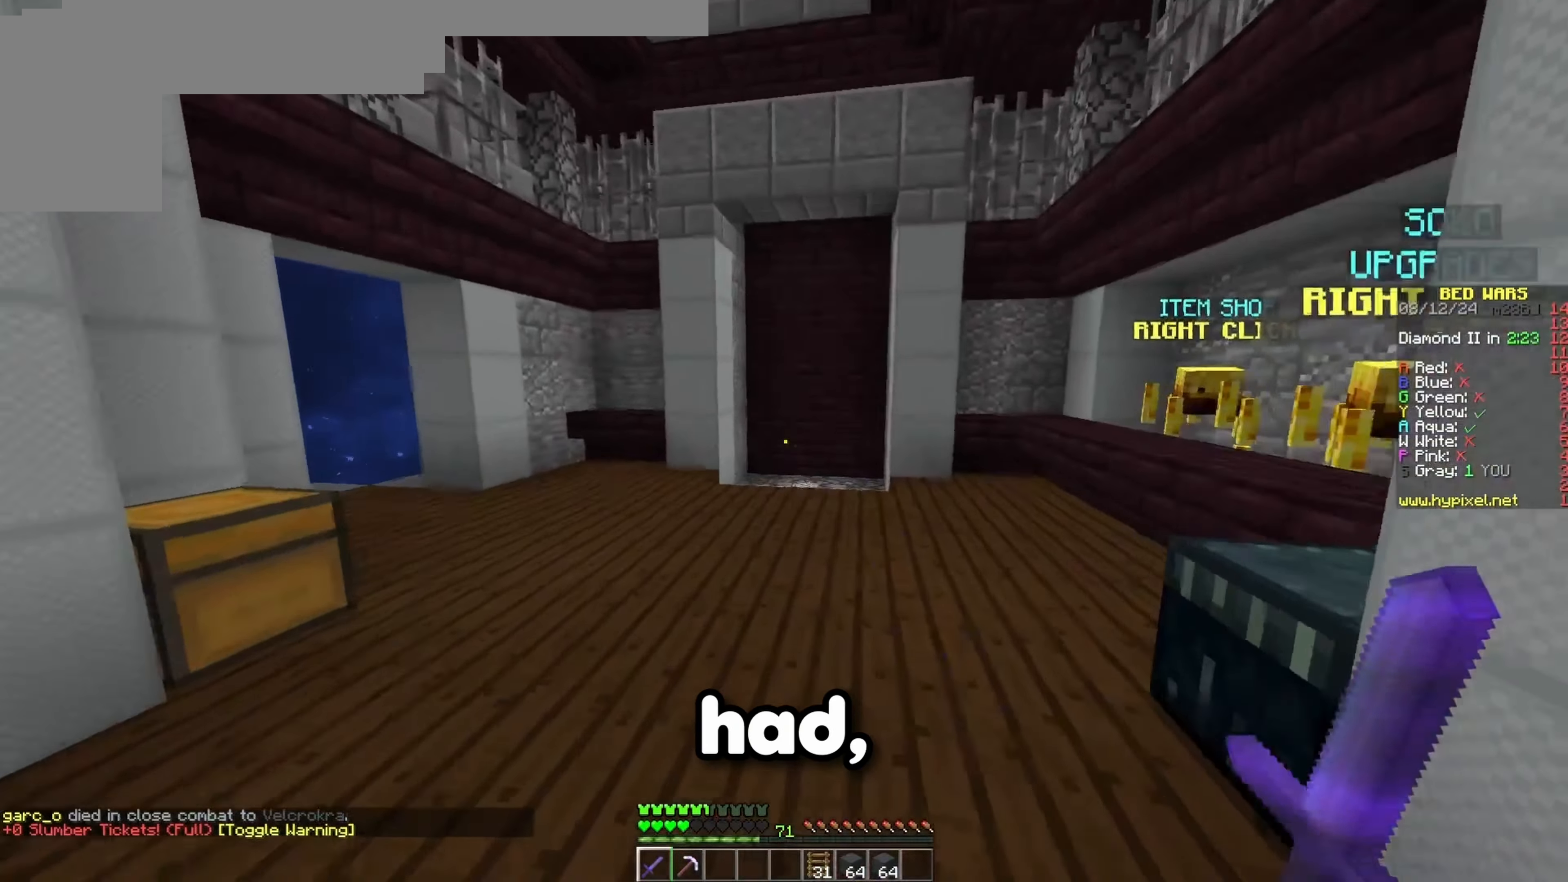
{"keys": ["space", "w"], "events": [[267, "space", "up"], [500, "space", "down"]]}
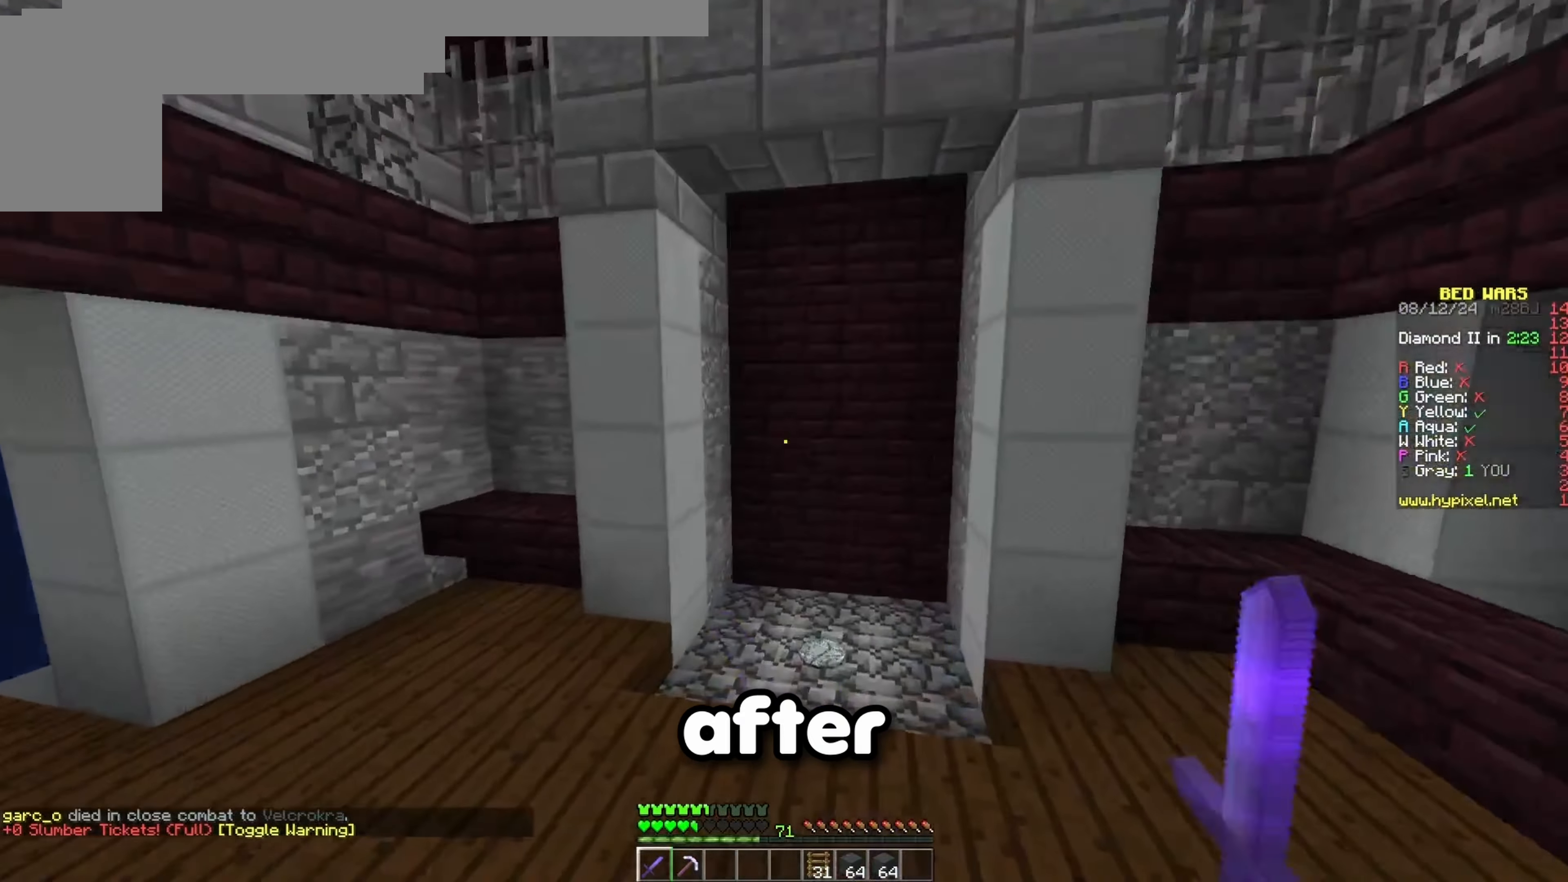
{"keys": ["w"], "events": [[433, "space", "up"]]}
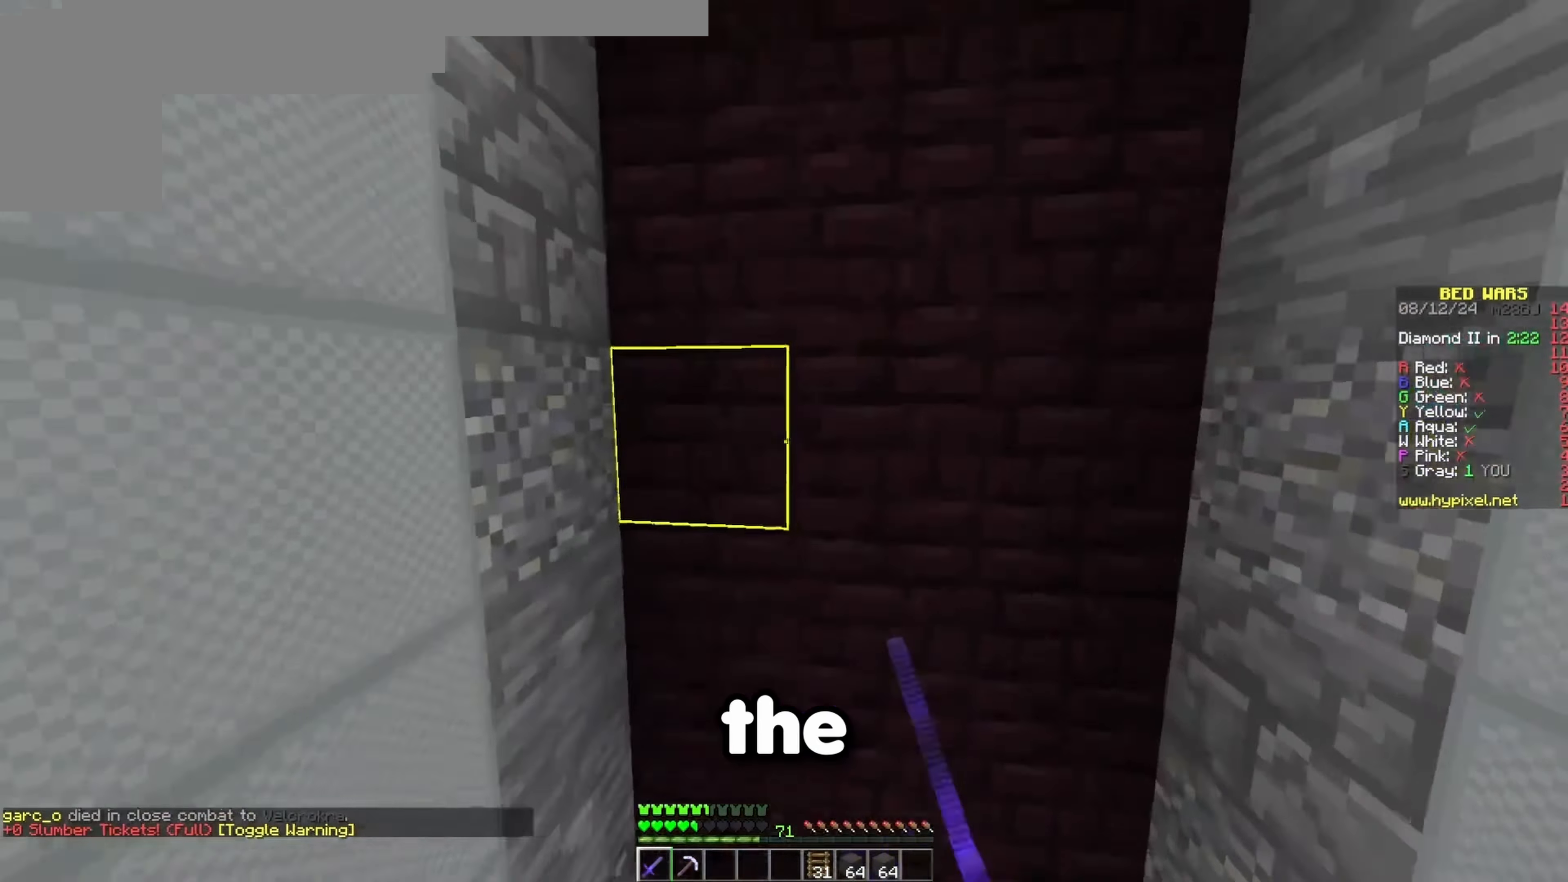
{"keys": ["d", "w"], "events": [[417, "d", "down"]]}
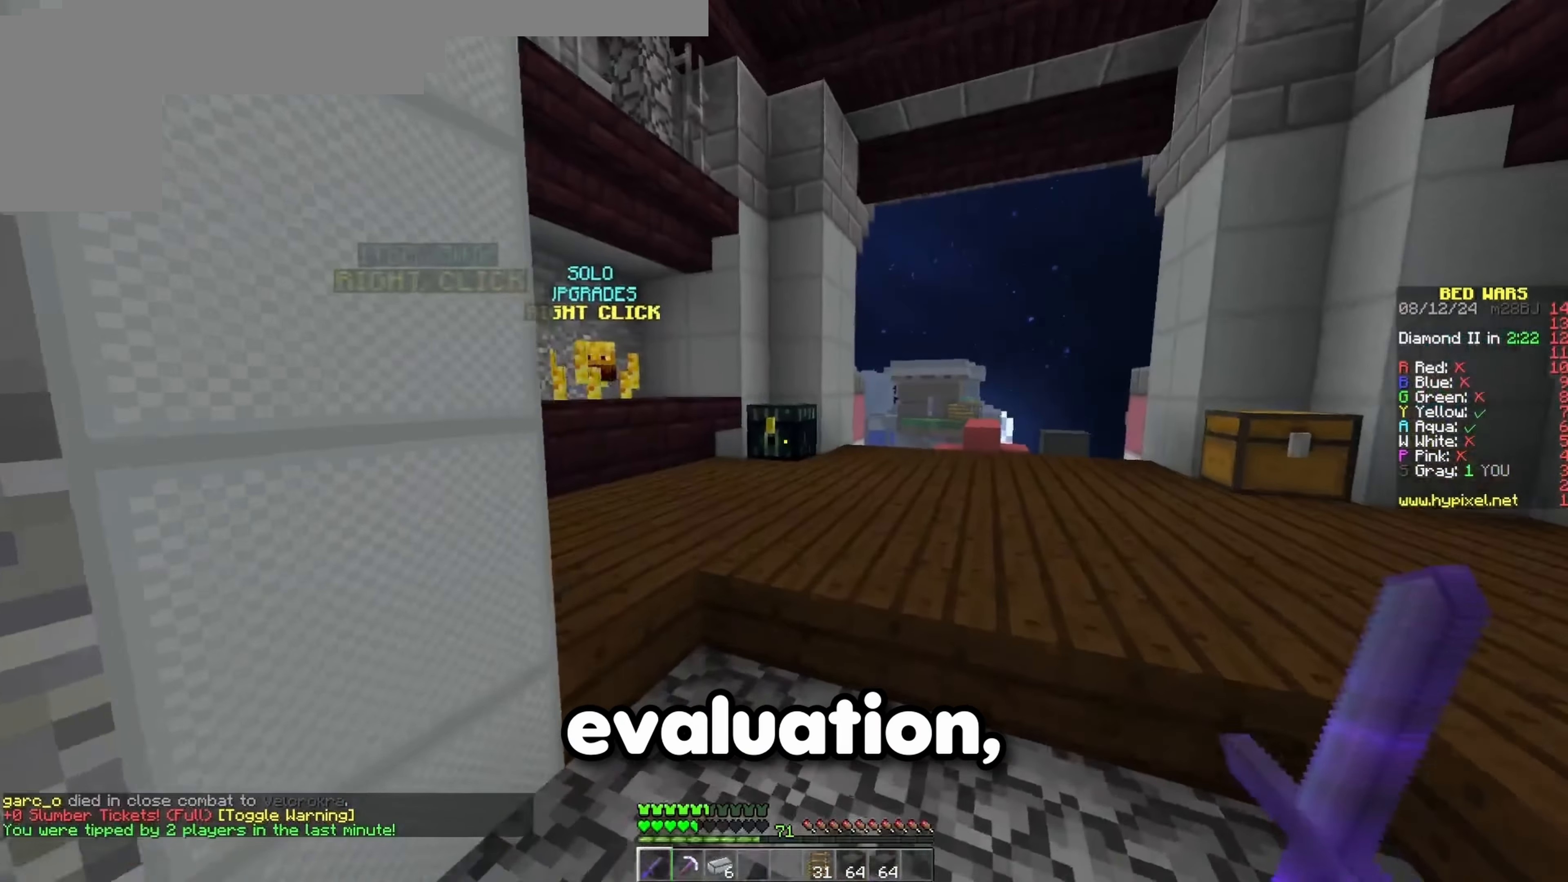
{"keys": ["w"], "events": [[33, "d", "up"]]}